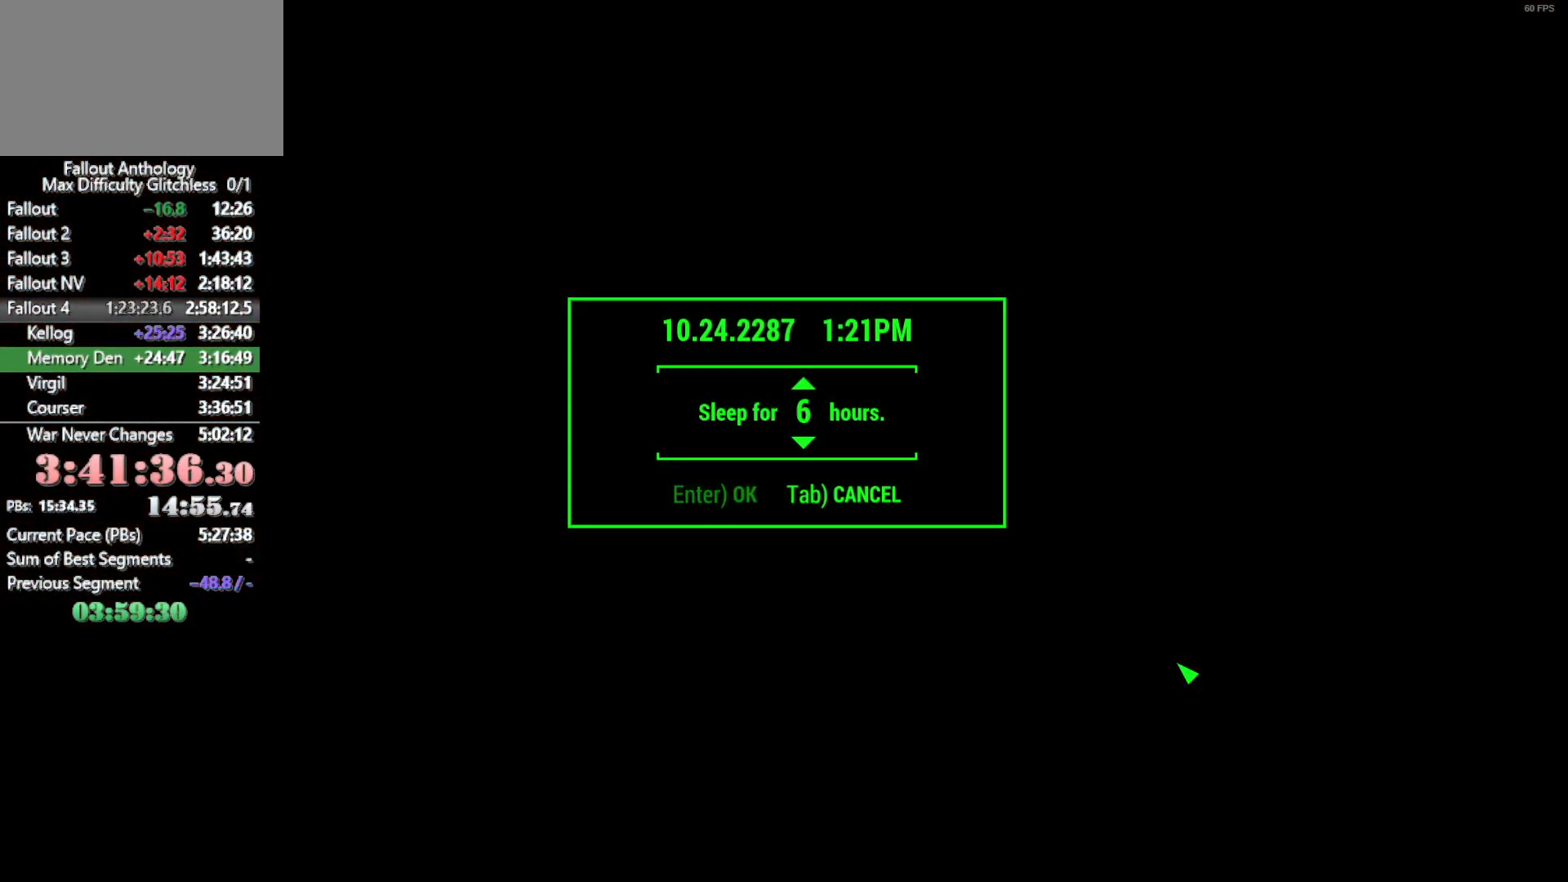
Gameplay with keyboard and mouse; each line is a JSON object with the keys and mouse buttons held at the frame after it. "events" lists presses ("down") and releases ("up") of "1", "2", "3", "4", "5", "a", "alt", "c", "caps_lock", "ctrl", "d", "down", "e", "f", "g", "left", "q", "r", "return", "right", "s", "shift", "space", "t", "tab", "up", "v", "w", "x", "z", "mouse_left", "mouse_right", "mouse_mb4", "mouse_mb5", "mouse_wheel_up" and "mouse_wheel_down" between this image and that frame as [ms after this image, input, new state], when the widget could be followed in between. "mouse_left", "mouse_right", "mouse_mb4", "mouse_mb5", "mouse_wheel_up", "mouse_wheel_down" = the "left", "right", "mb4", "mb5", "wheel_up", "wheel_down" buttons of the "mouse" list. No other keys are recorded. "mouse_move" is the direction in which the mouse moves at that frame (one of eight, or "still"), when it could be read.
{"keys": [], "mouse": [], "mouse_move": "still", "events": []}
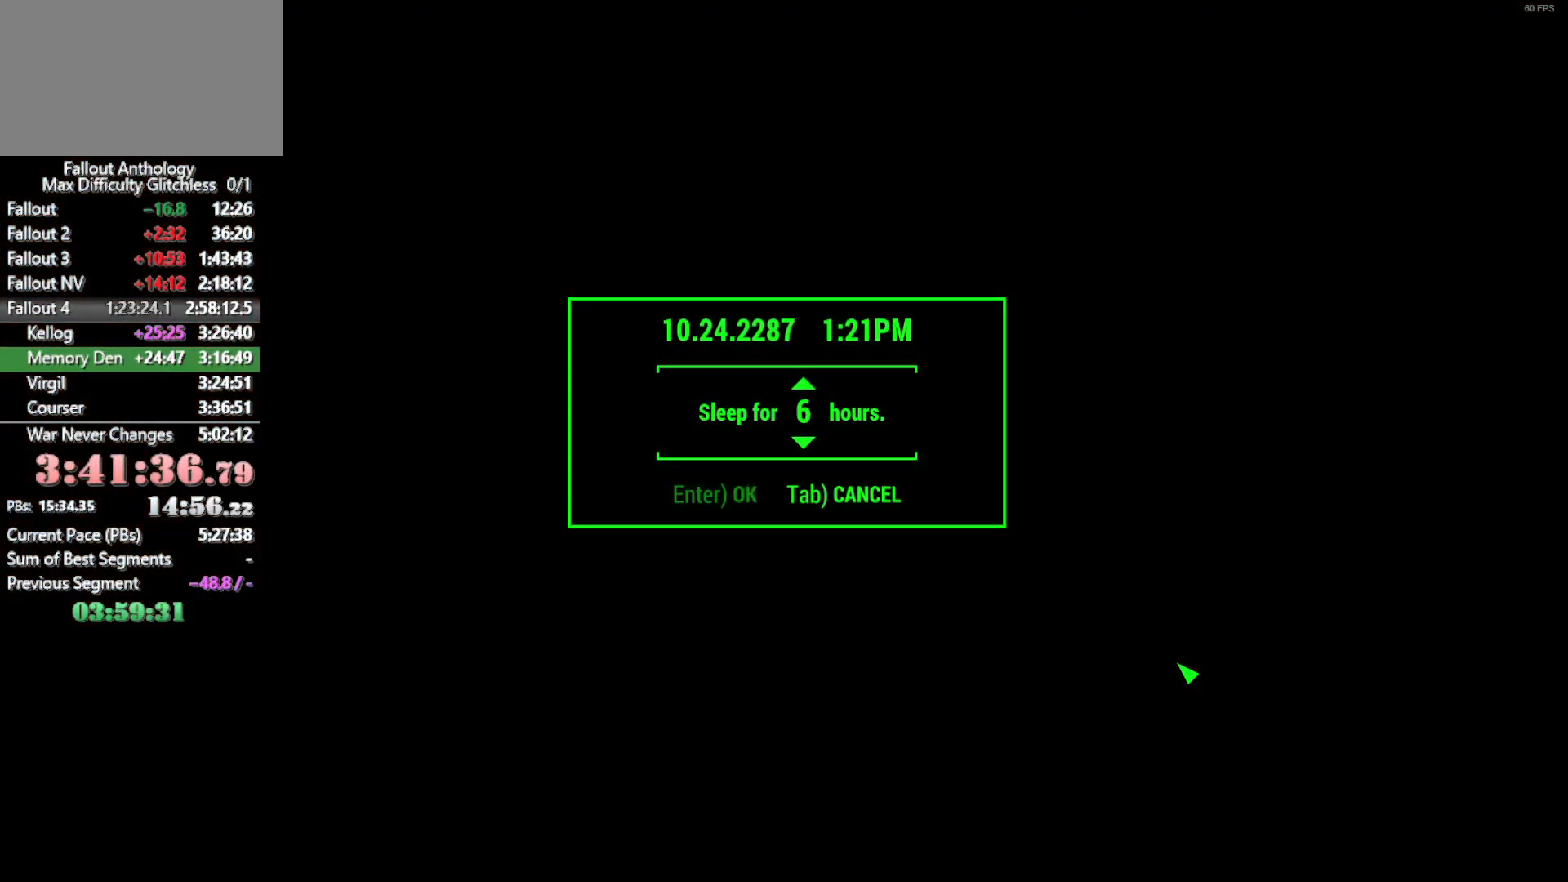
{"keys": [], "mouse": [], "mouse_move": "still", "events": []}
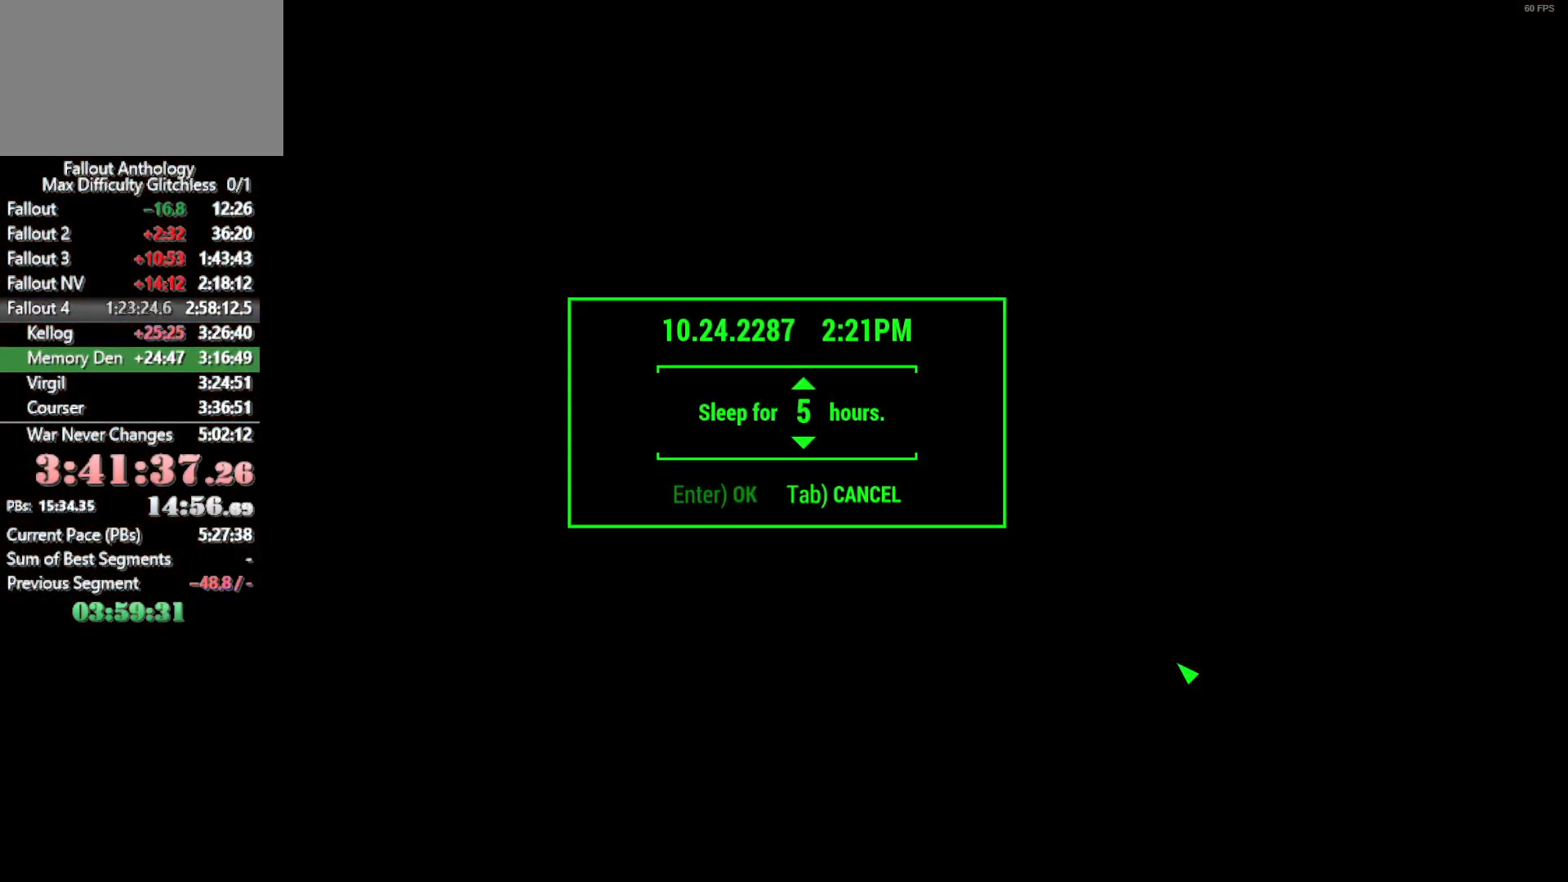
{"keys": [], "mouse": [], "mouse_move": "still", "events": []}
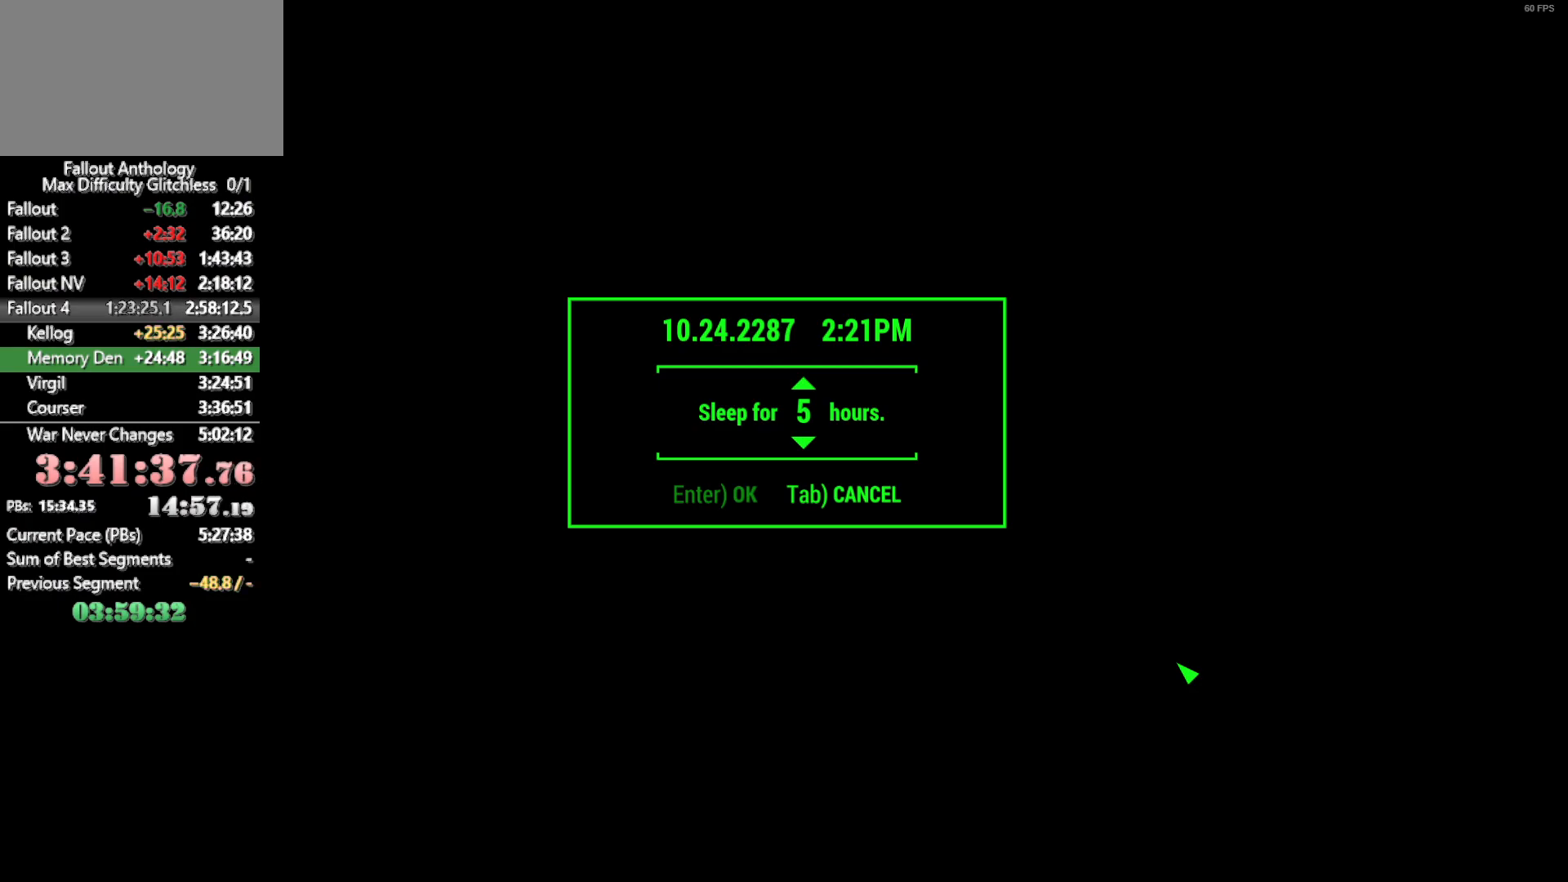
{"keys": [], "mouse": [], "mouse_move": "still", "events": []}
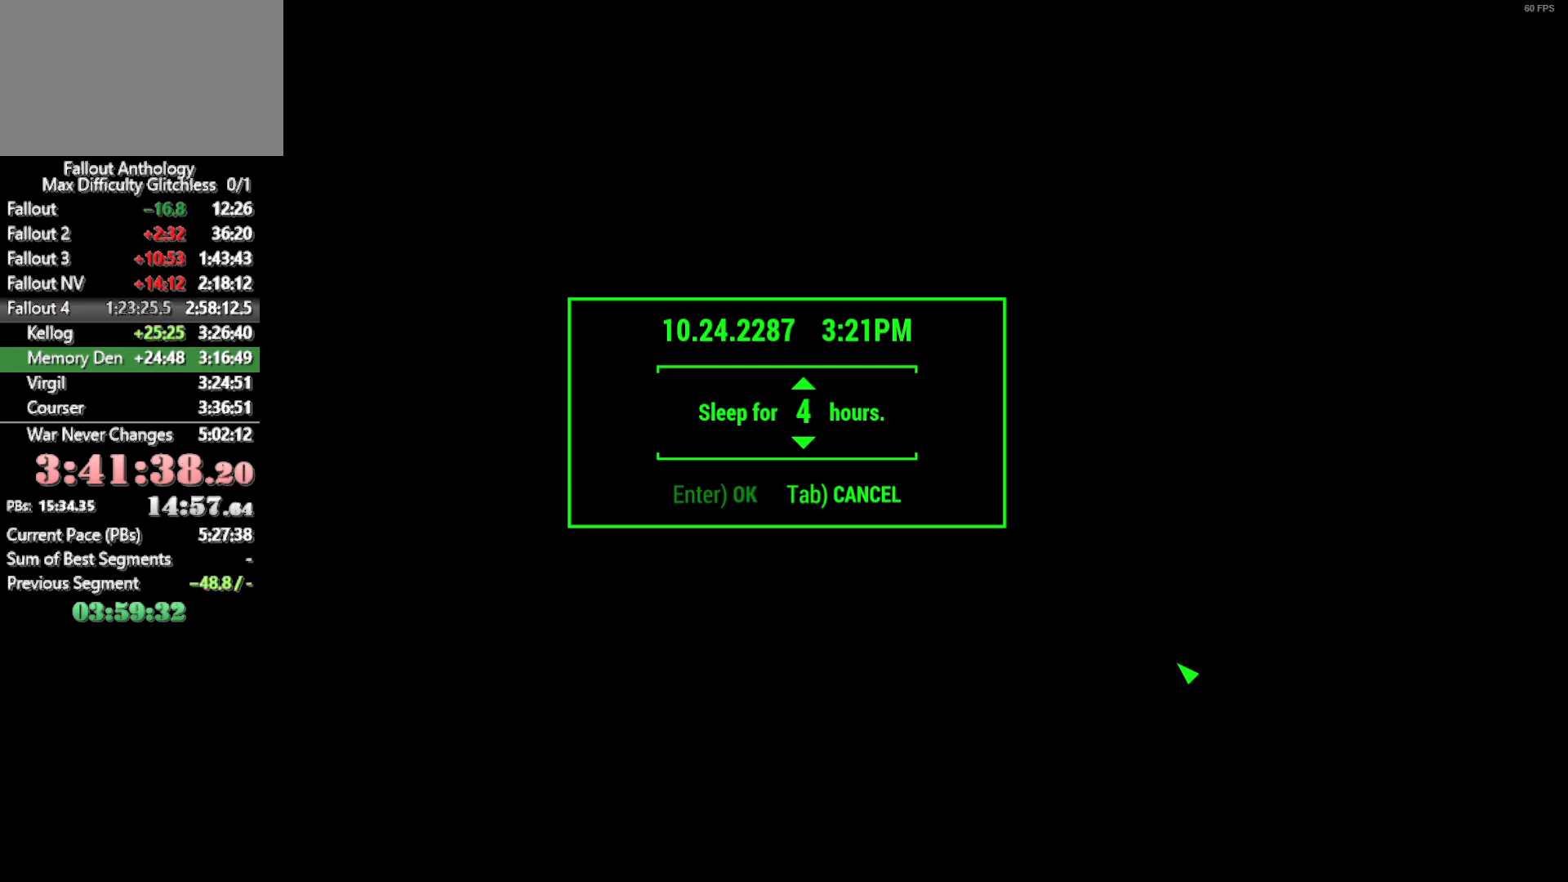
{"keys": [], "mouse": [], "mouse_move": "still", "events": []}
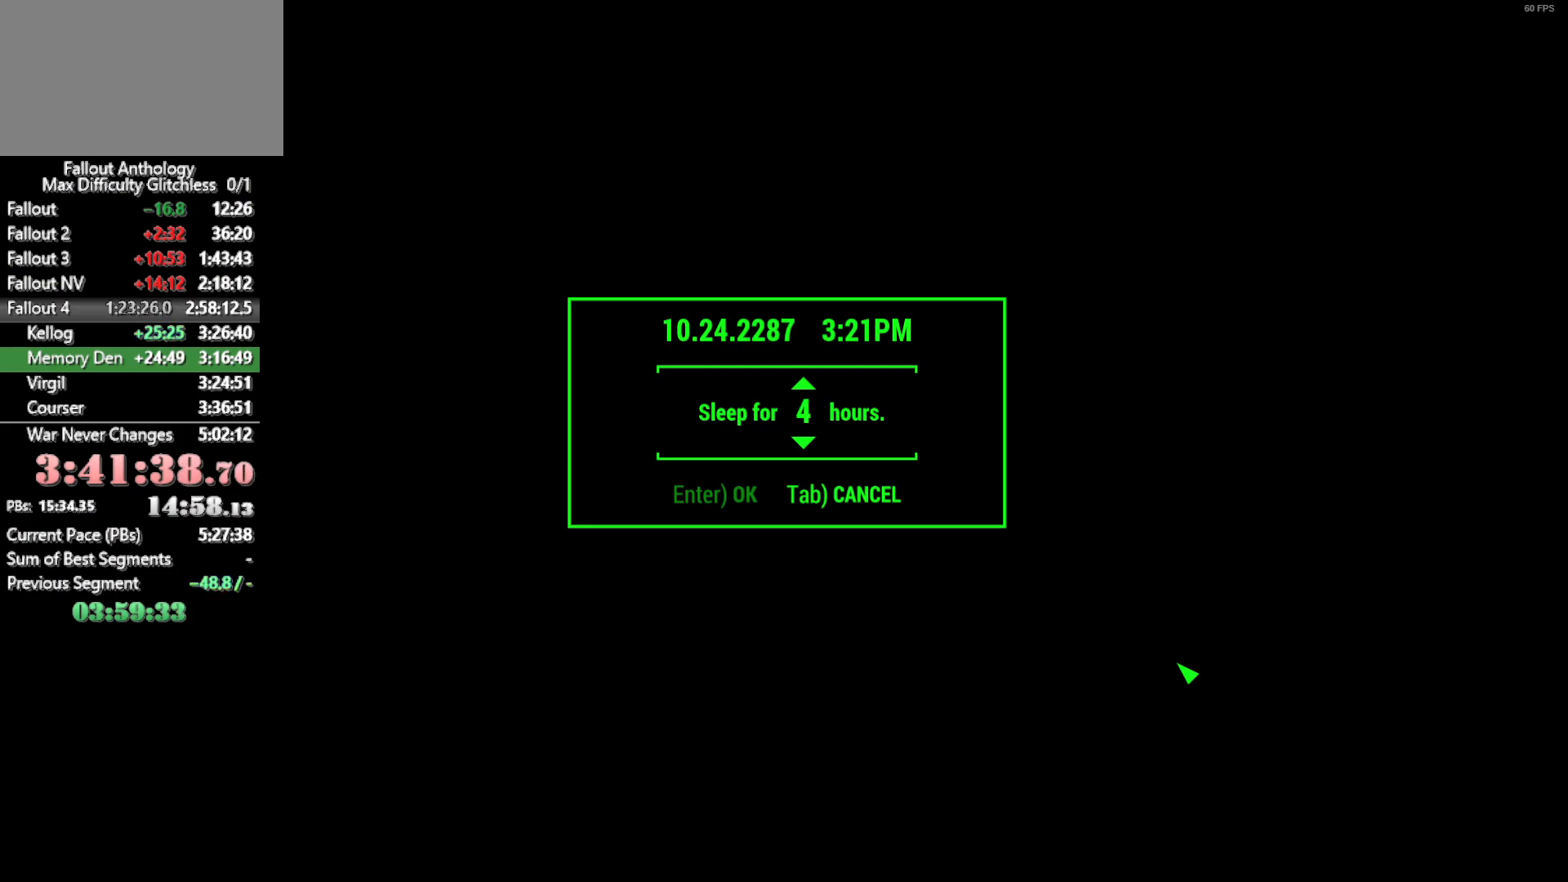
{"keys": [], "mouse": [], "mouse_move": "still", "events": []}
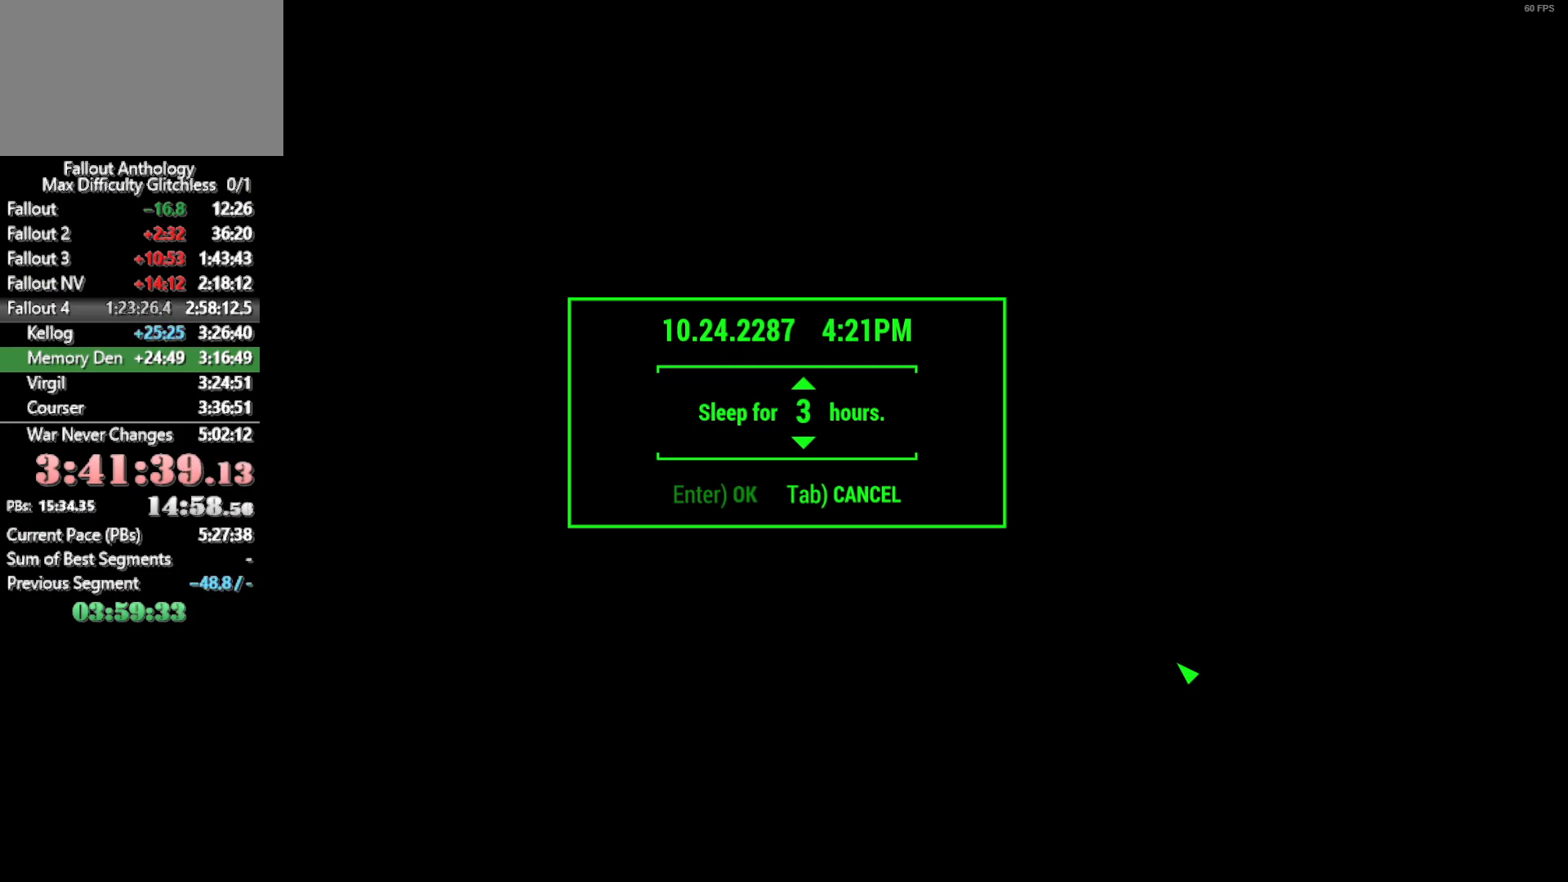
{"keys": [], "mouse": [], "mouse_move": "still", "events": []}
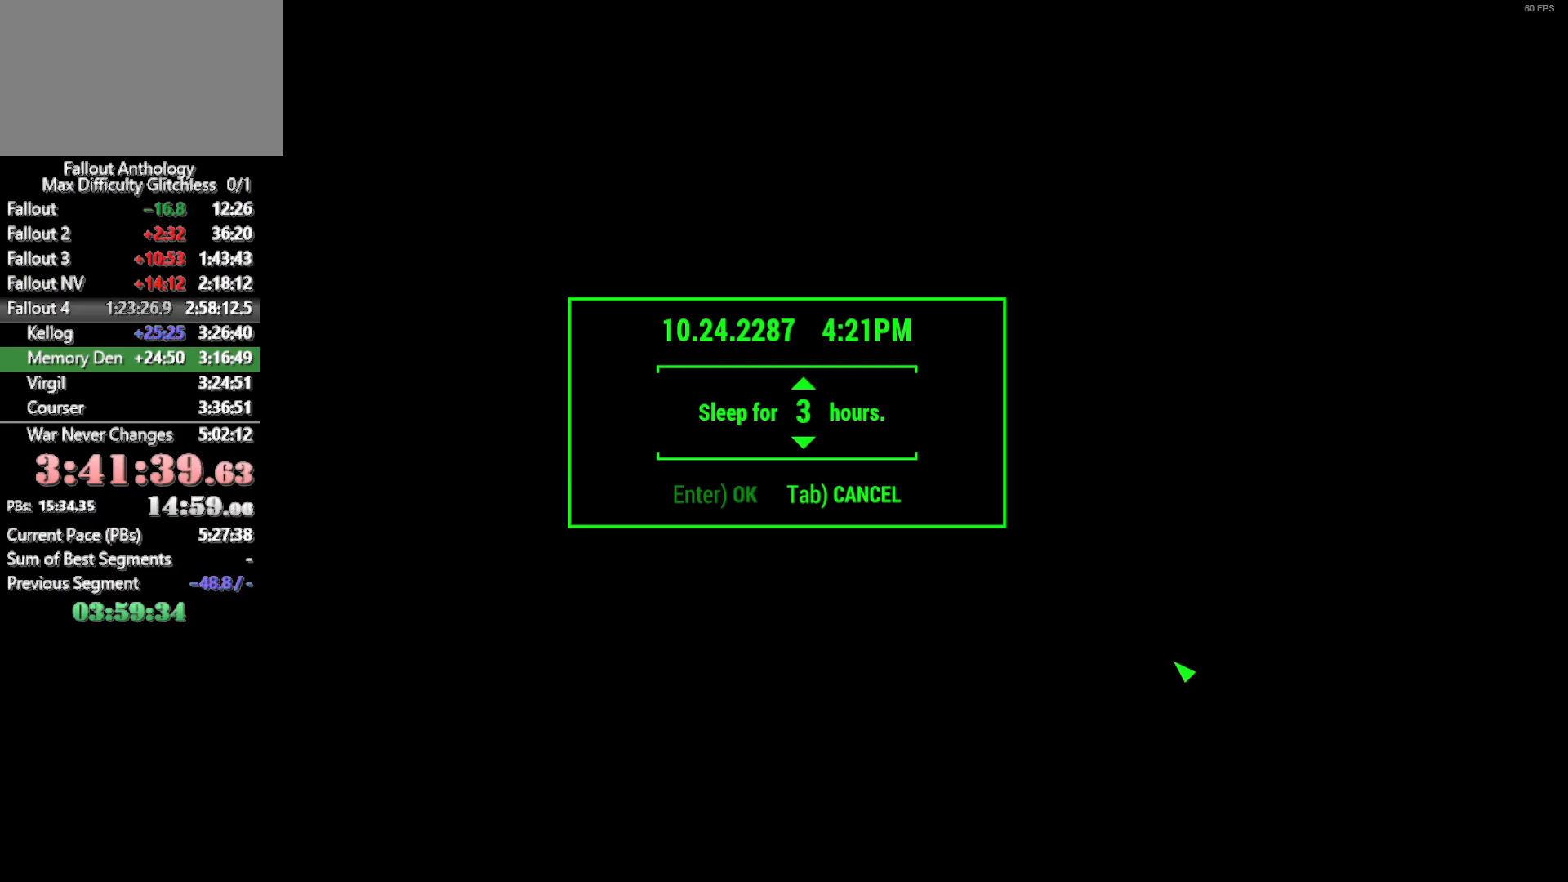
{"keys": [], "mouse": [], "mouse_move": "up", "events": []}
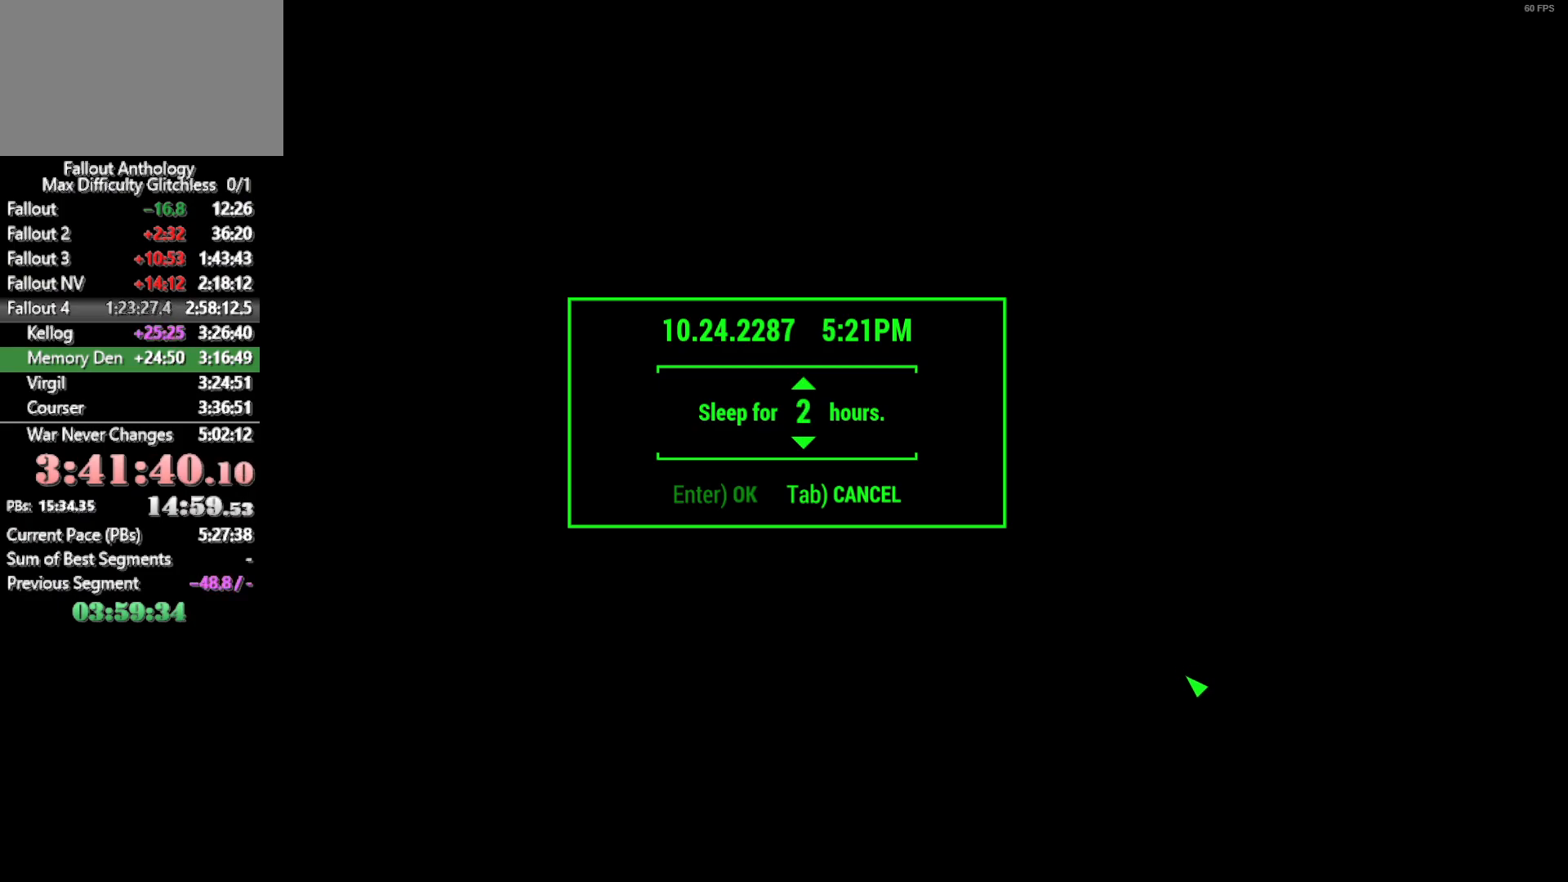
{"keys": [], "mouse": [], "mouse_move": "still", "events": []}
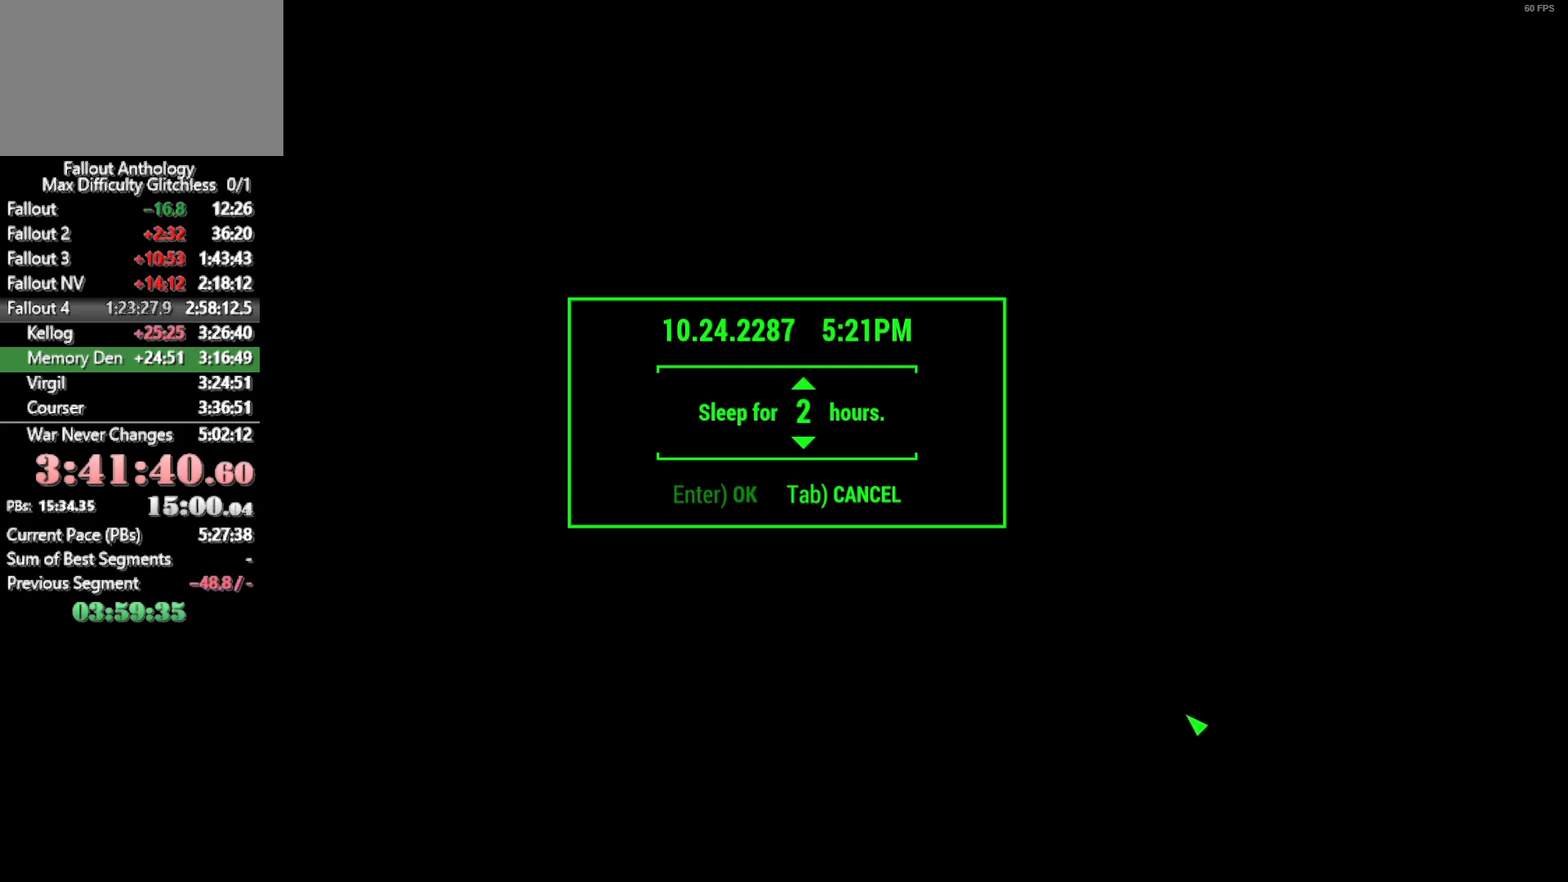
{"keys": [], "mouse": [], "mouse_move": "still", "events": []}
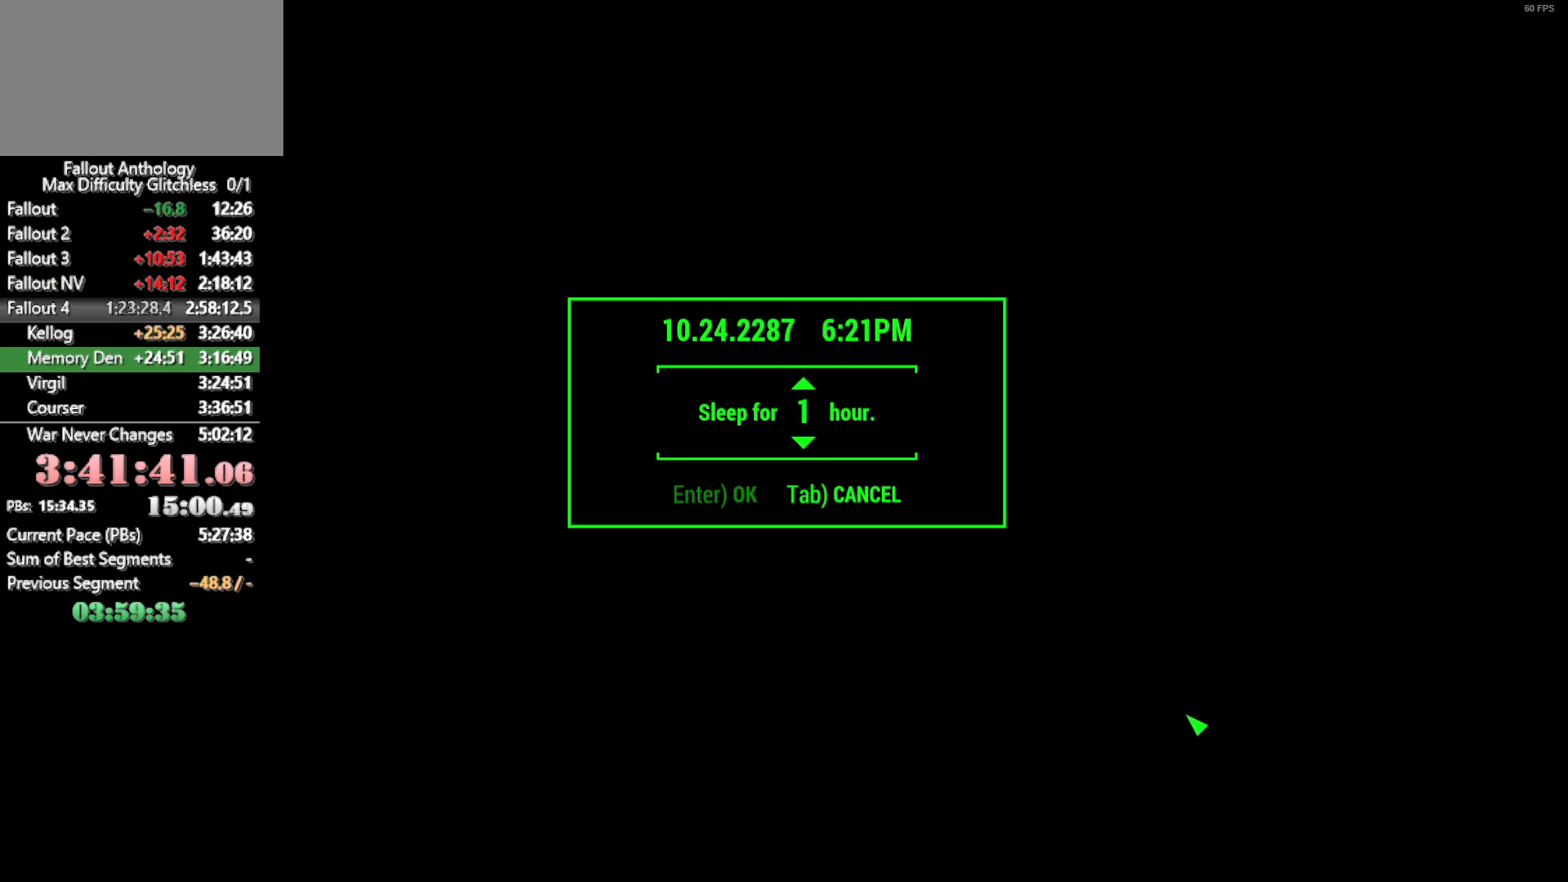
{"keys": [], "mouse": [], "mouse_move": "still", "events": []}
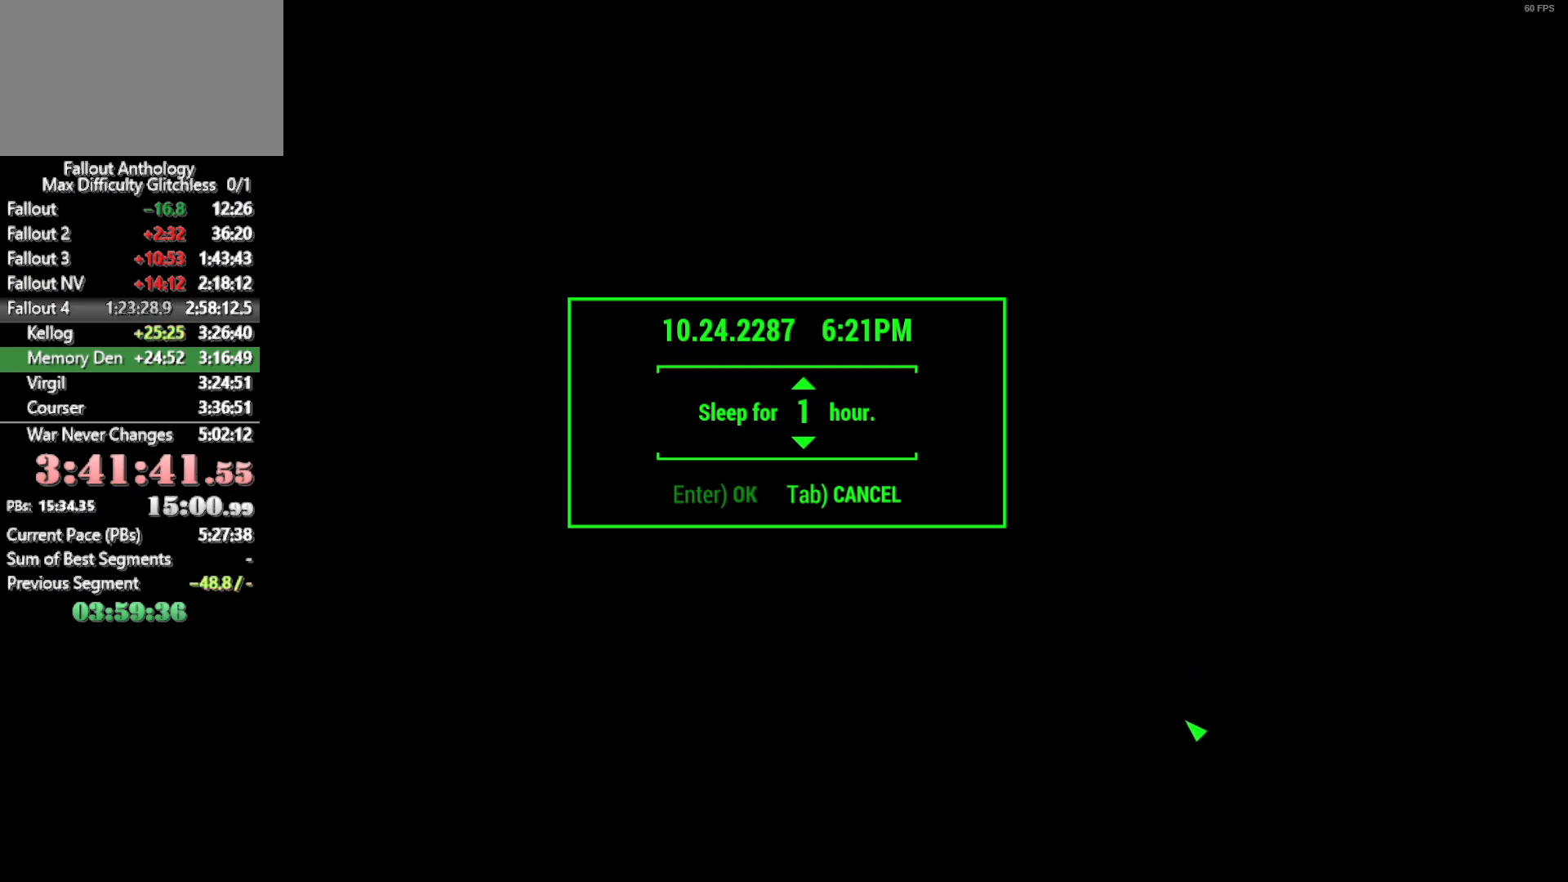
{"keys": [], "mouse": [], "mouse_move": "still", "events": []}
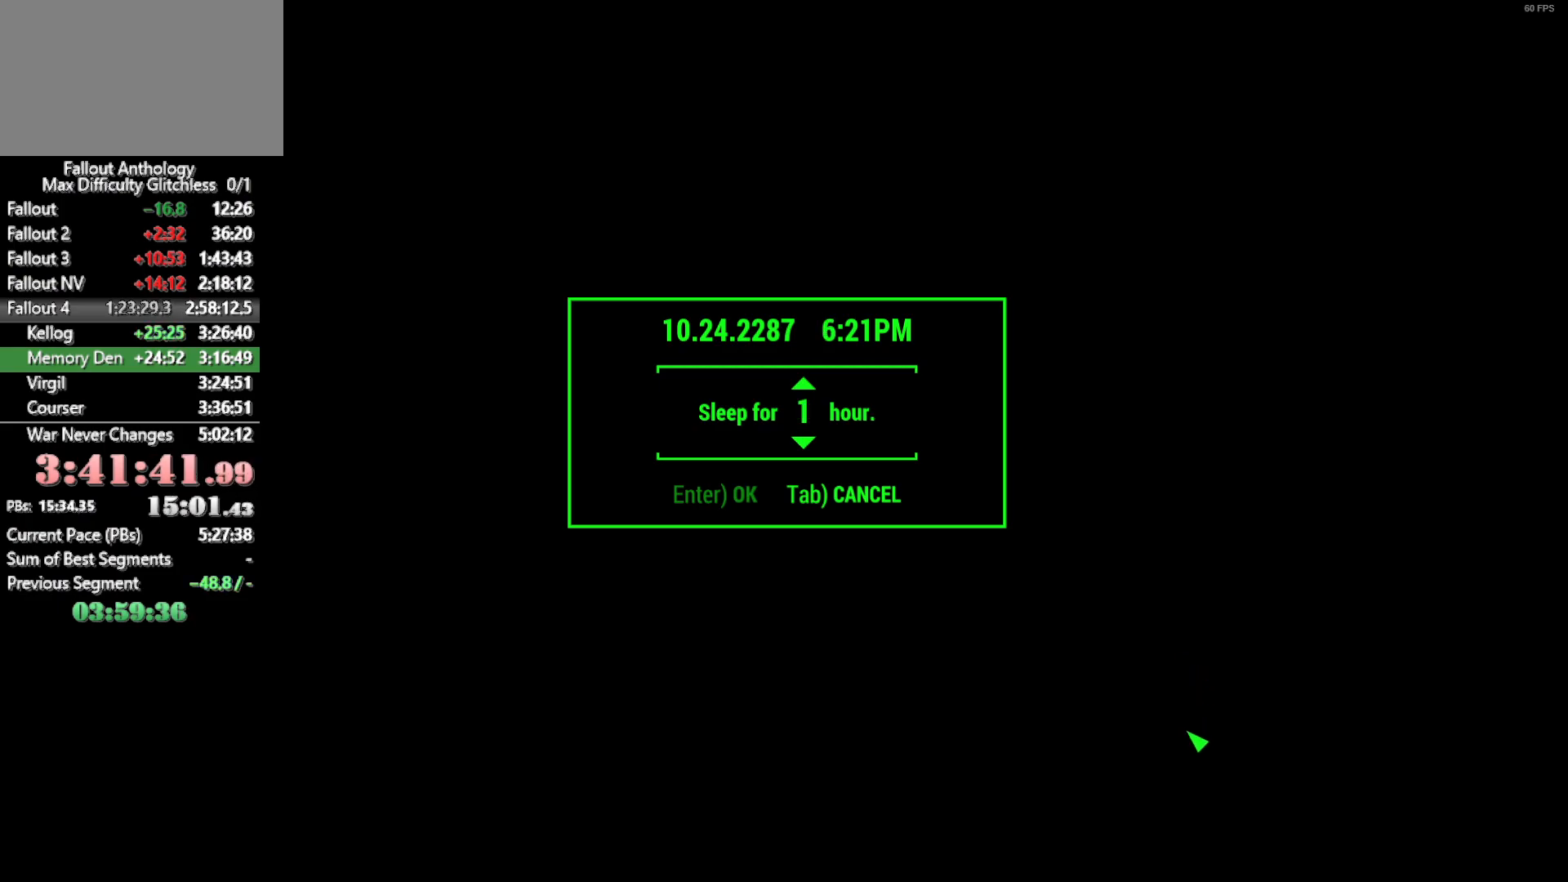
{"keys": [], "mouse": [], "mouse_move": "up-right", "events": []}
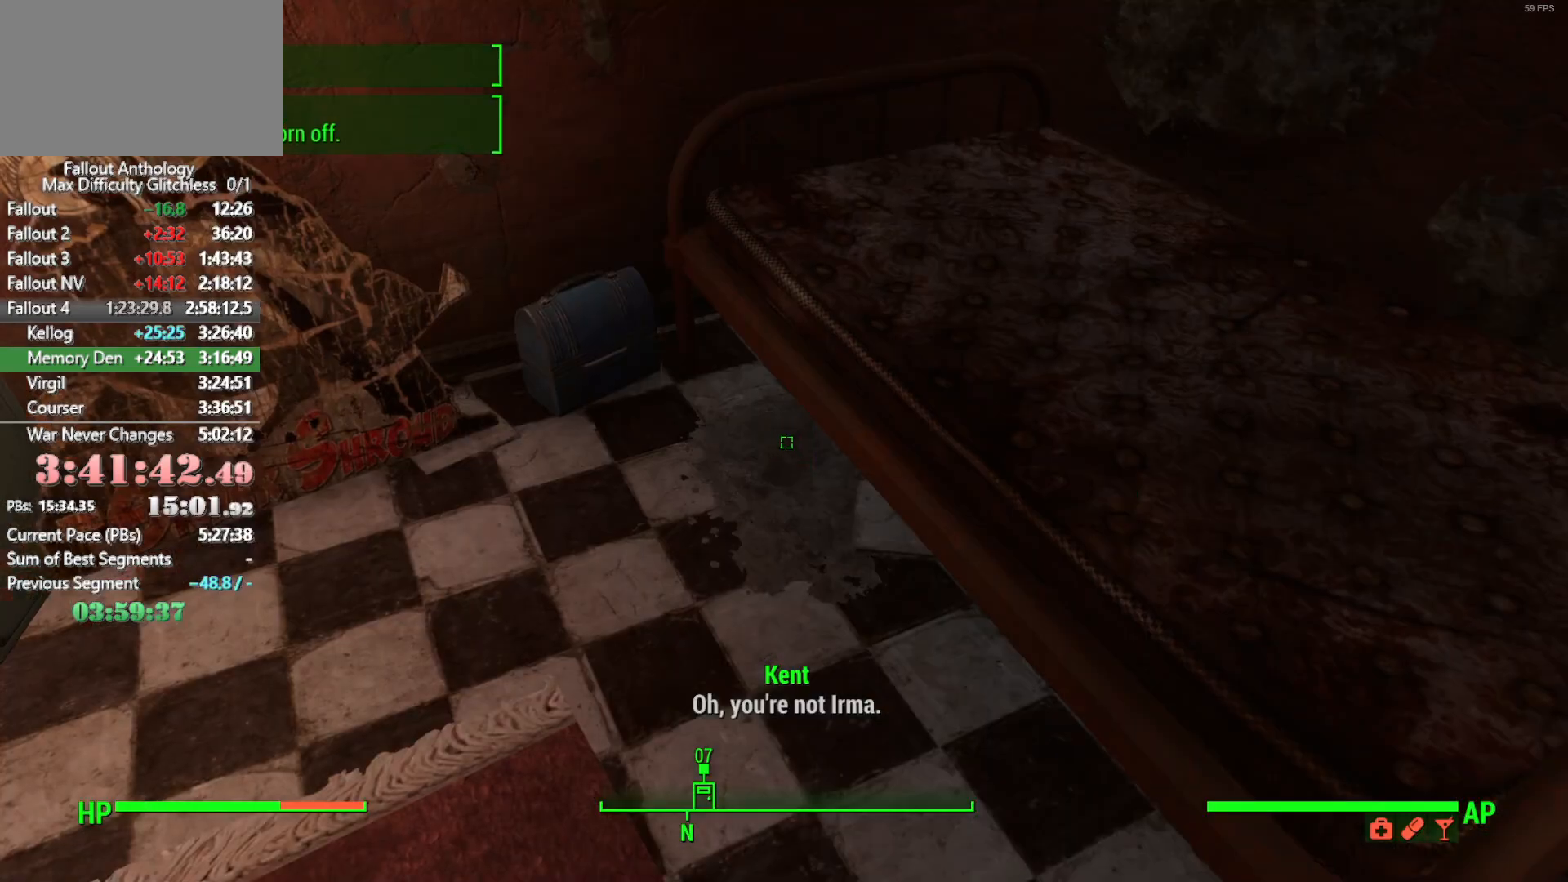
{"keys": ["w"], "mouse": [], "mouse_move": "up", "events": [[66, "w", "down"]]}
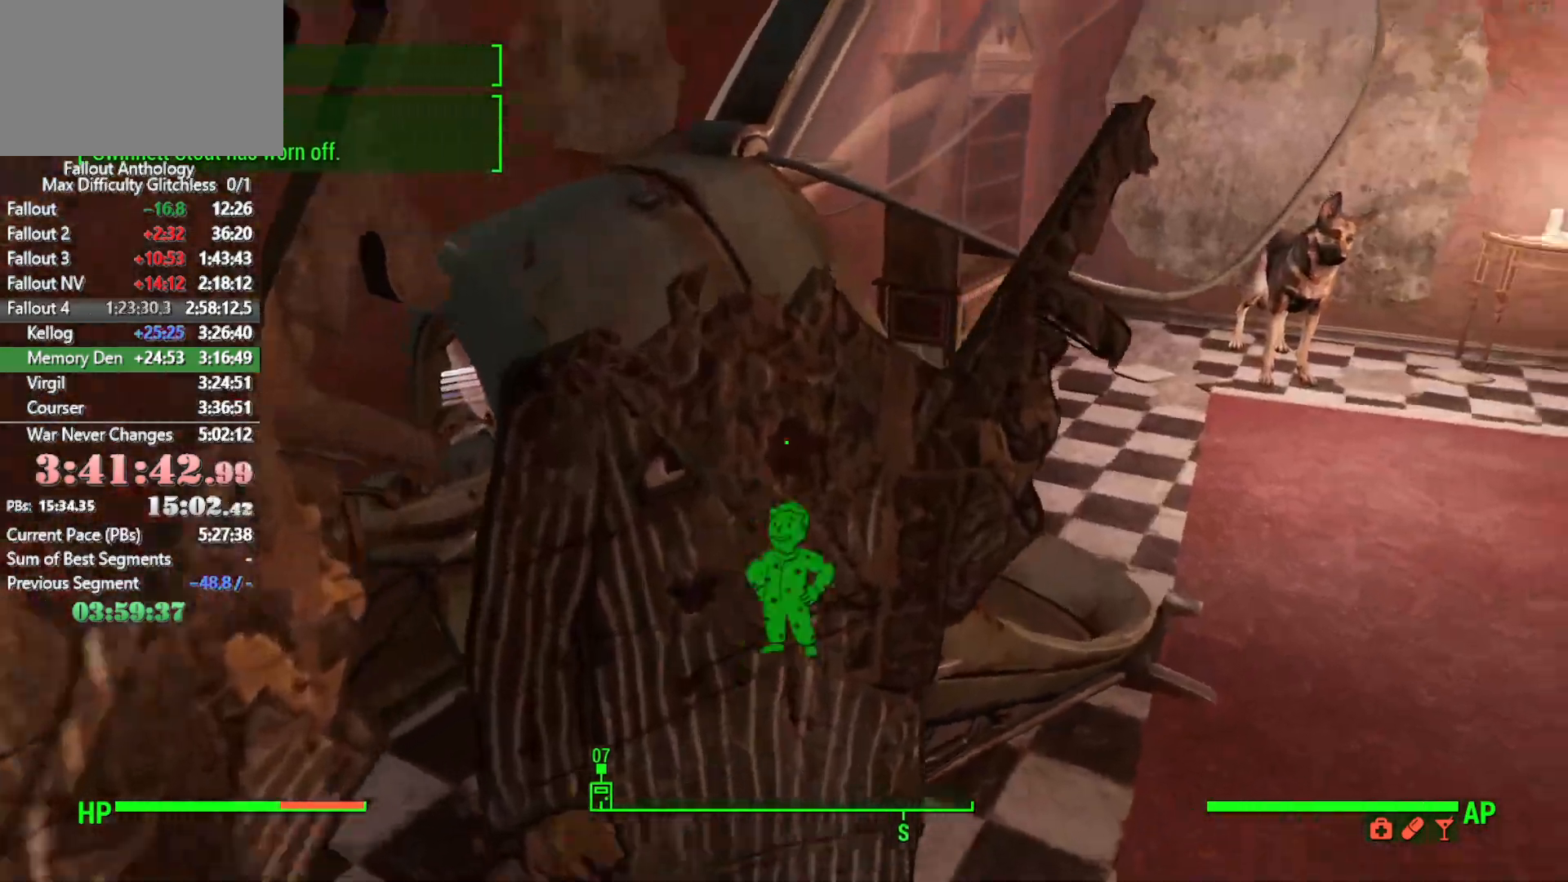
{"keys": ["w"], "mouse": [], "mouse_move": "still", "events": []}
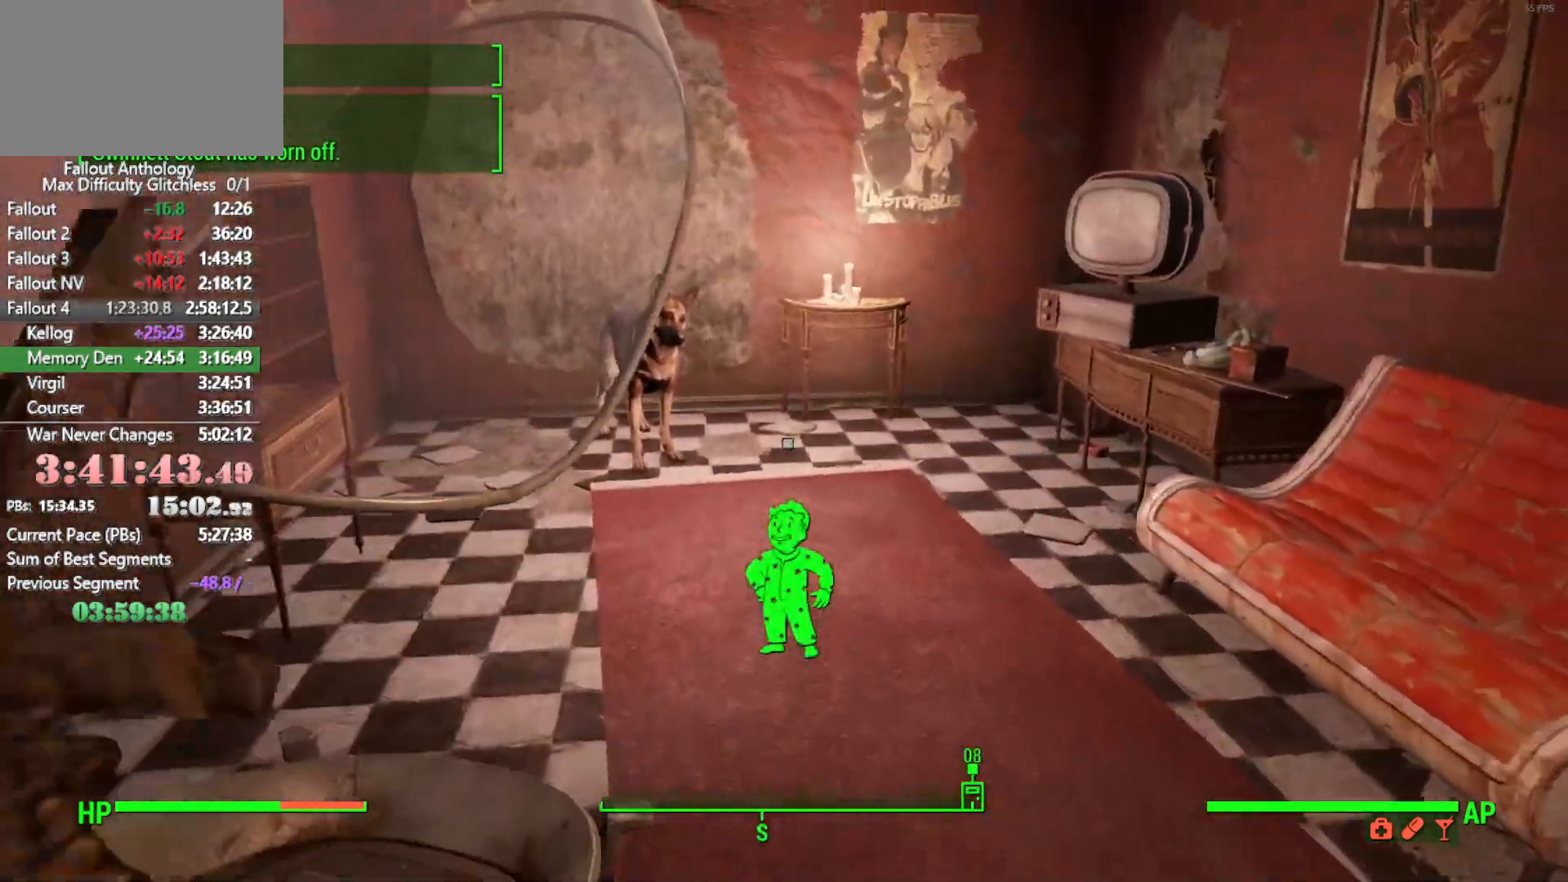
{"keys": ["w"], "mouse": [], "mouse_move": "still", "events": [[250, "5", "down"], [333, "5", "up"]]}
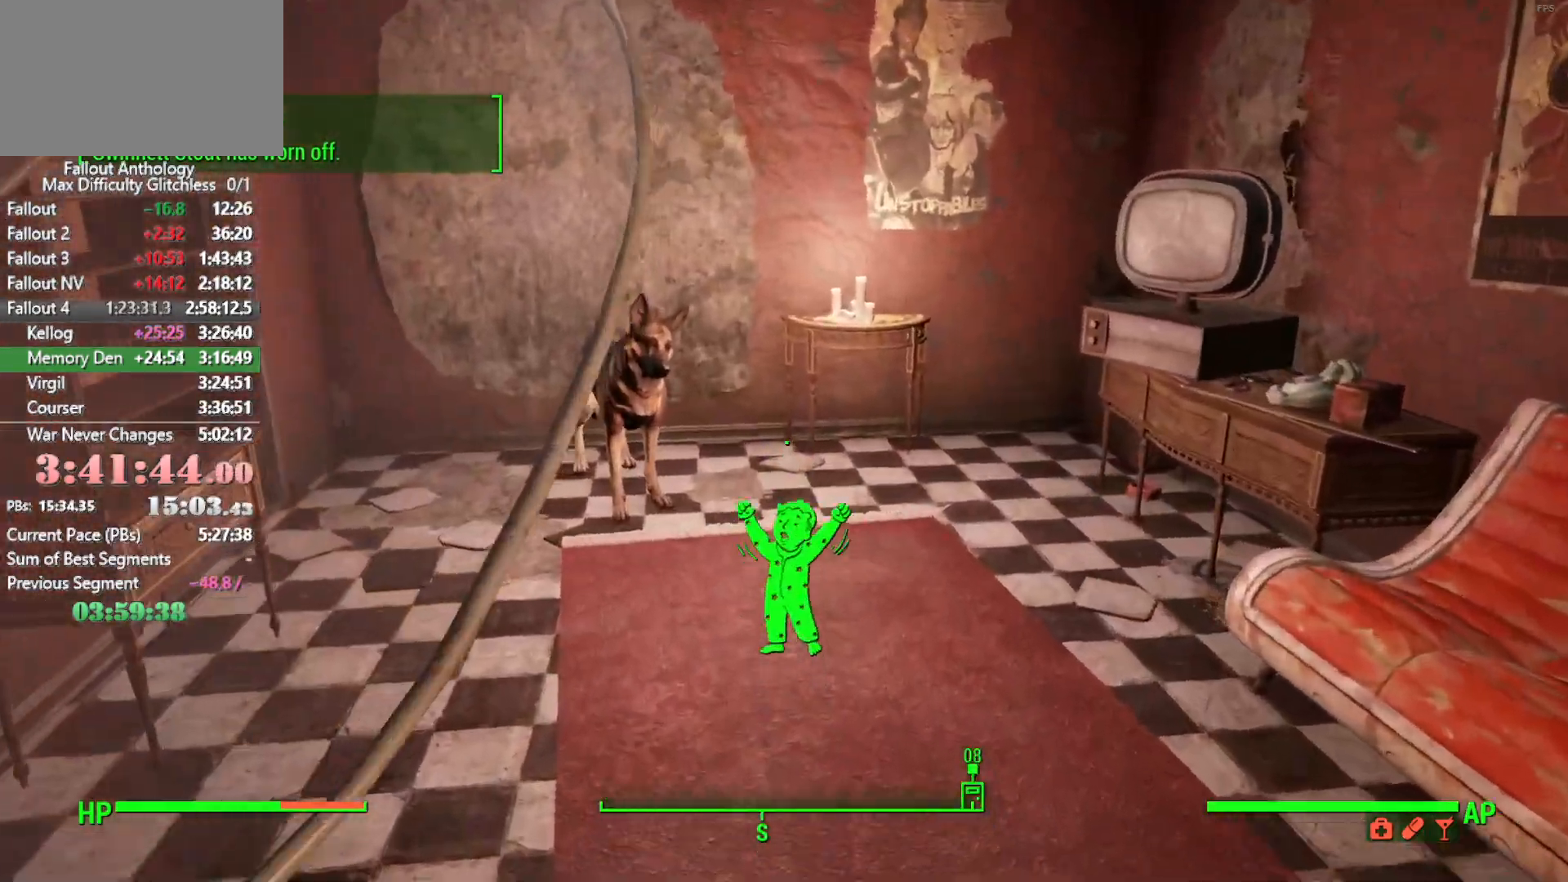
{"keys": ["shift", "w"], "mouse": [], "mouse_move": "left", "events": [[500, "shift", "down"]]}
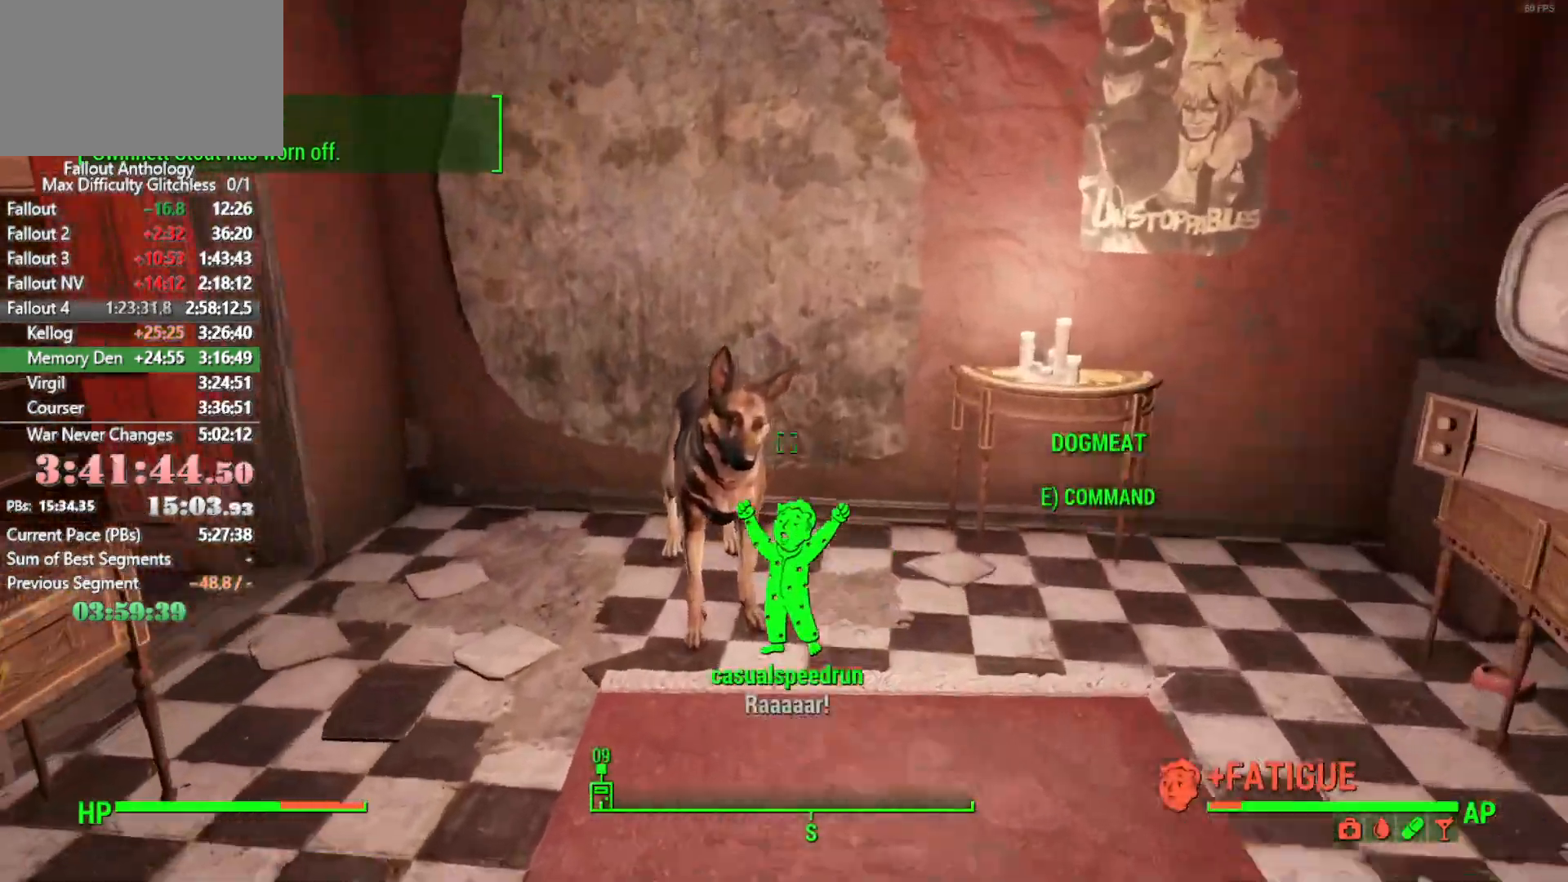
{"keys": ["w"], "mouse": [], "mouse_move": "still", "events": [[133, "shift", "up"]]}
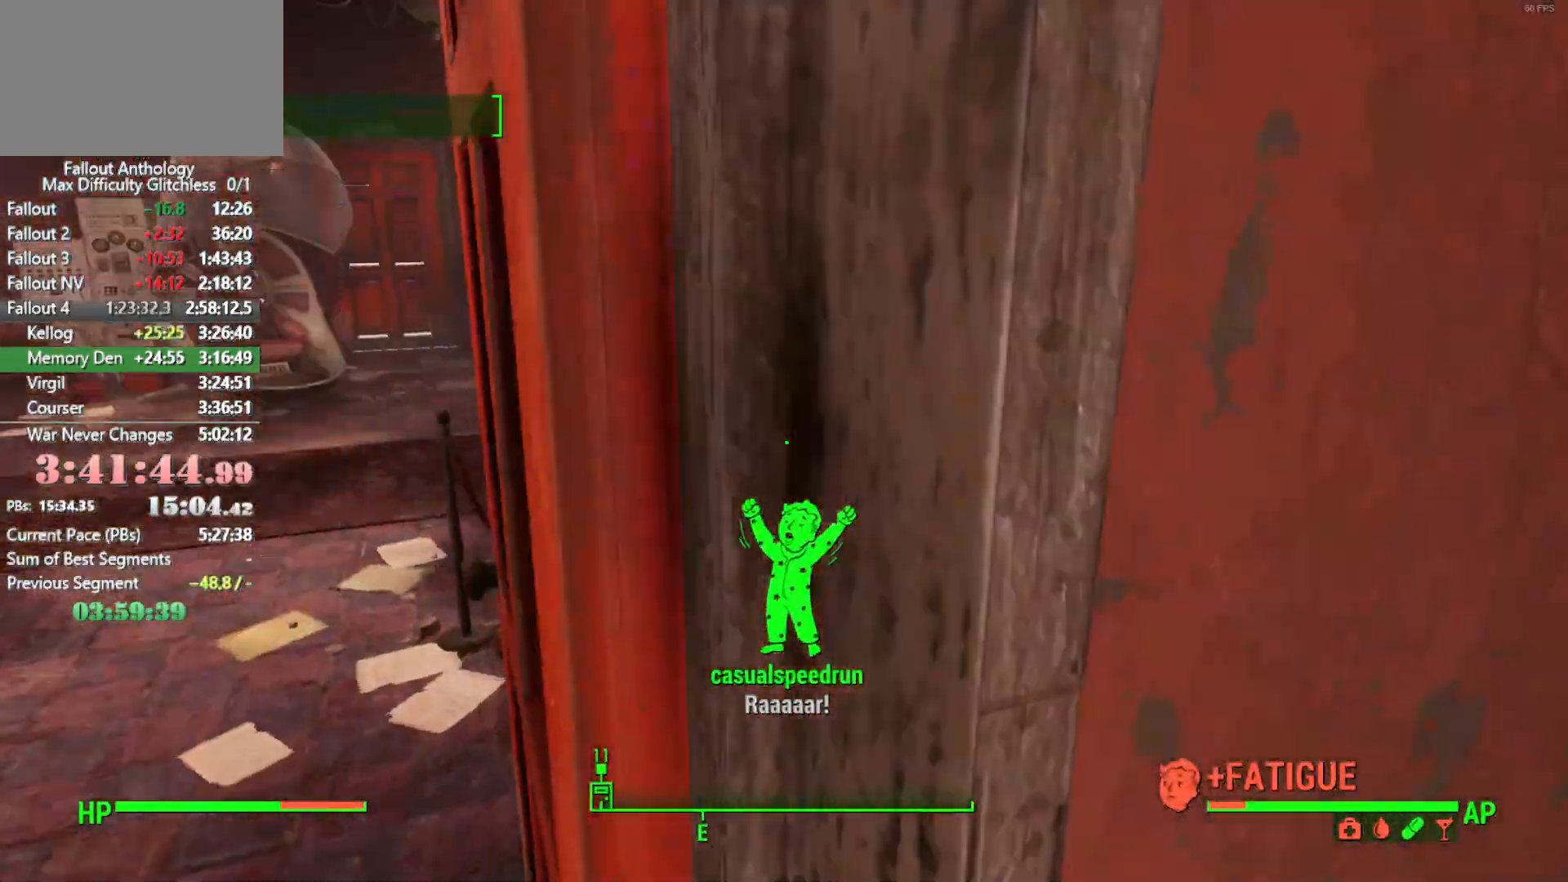
{"keys": ["w"], "mouse": [], "mouse_move": "up-right", "events": []}
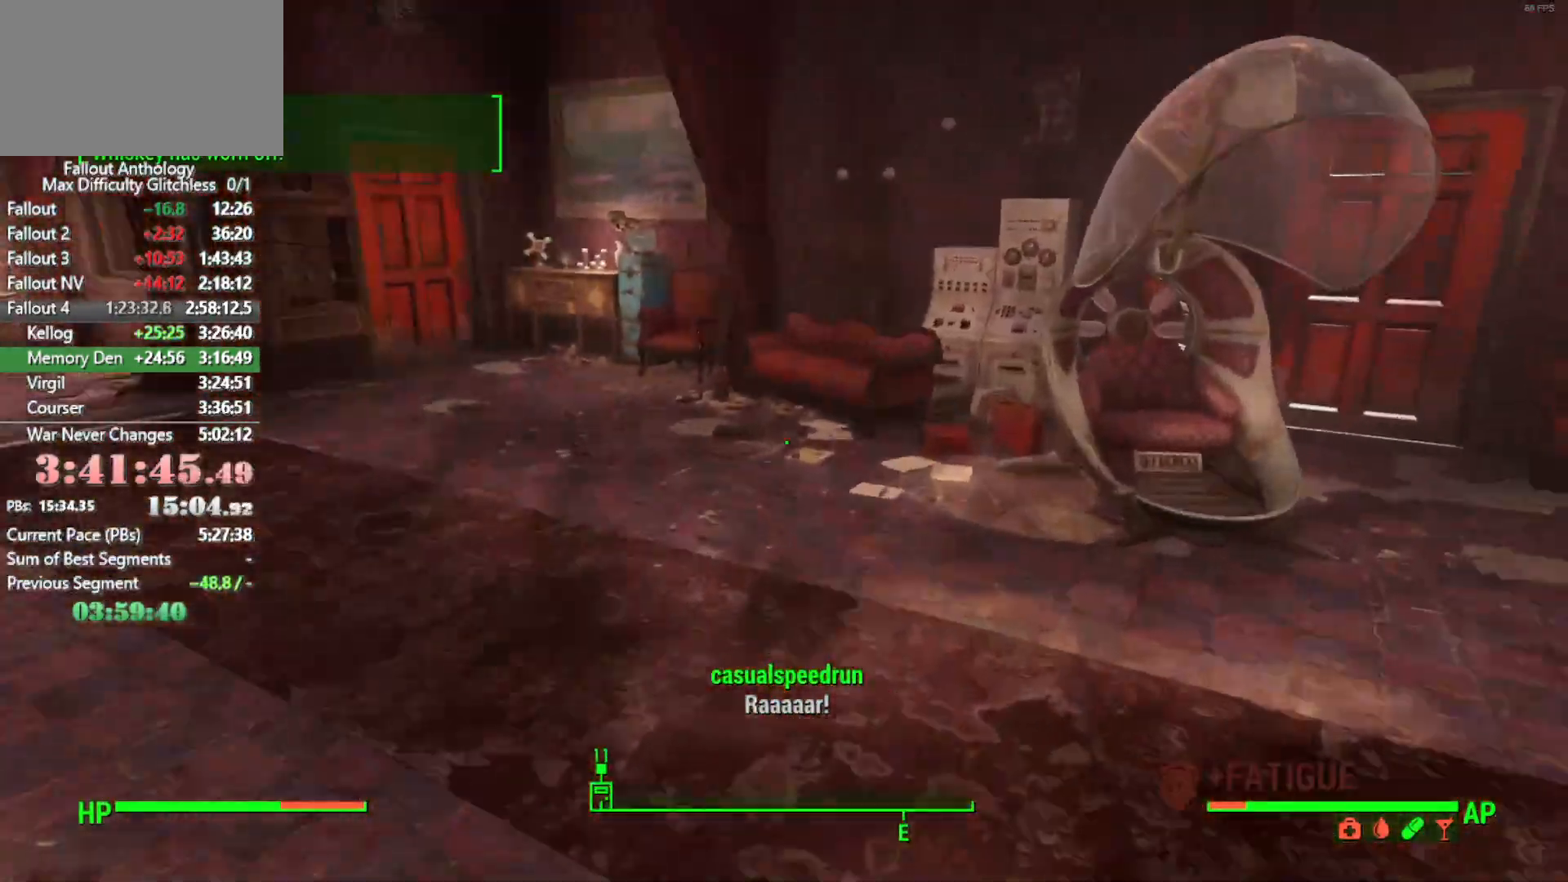
{"keys": ["w"], "mouse": [], "mouse_move": "still", "events": []}
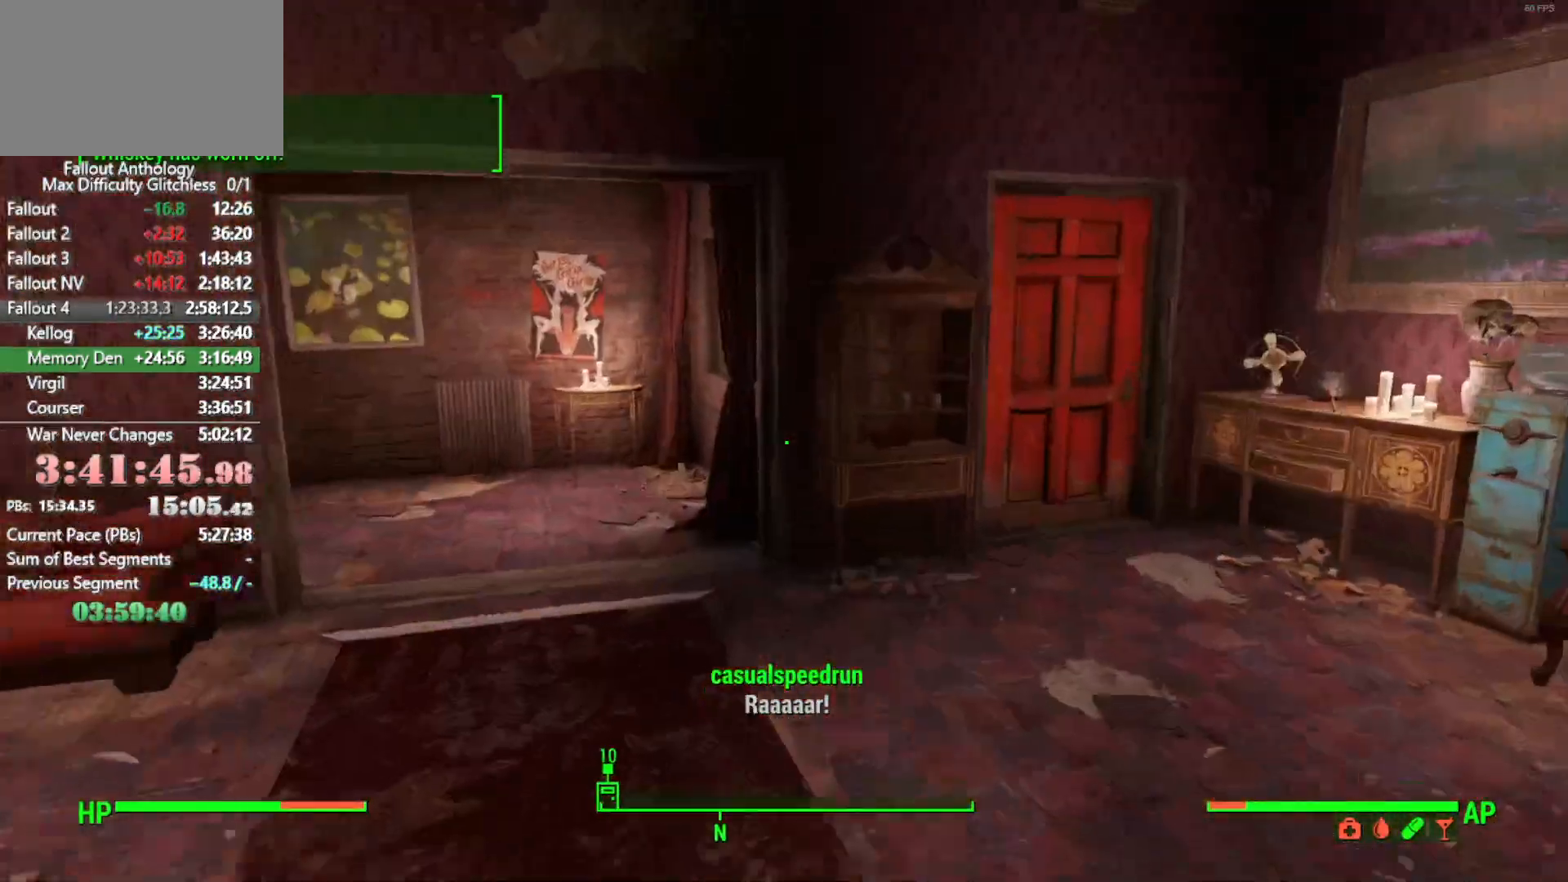
{"keys": ["w"], "mouse": [], "mouse_move": "right", "events": []}
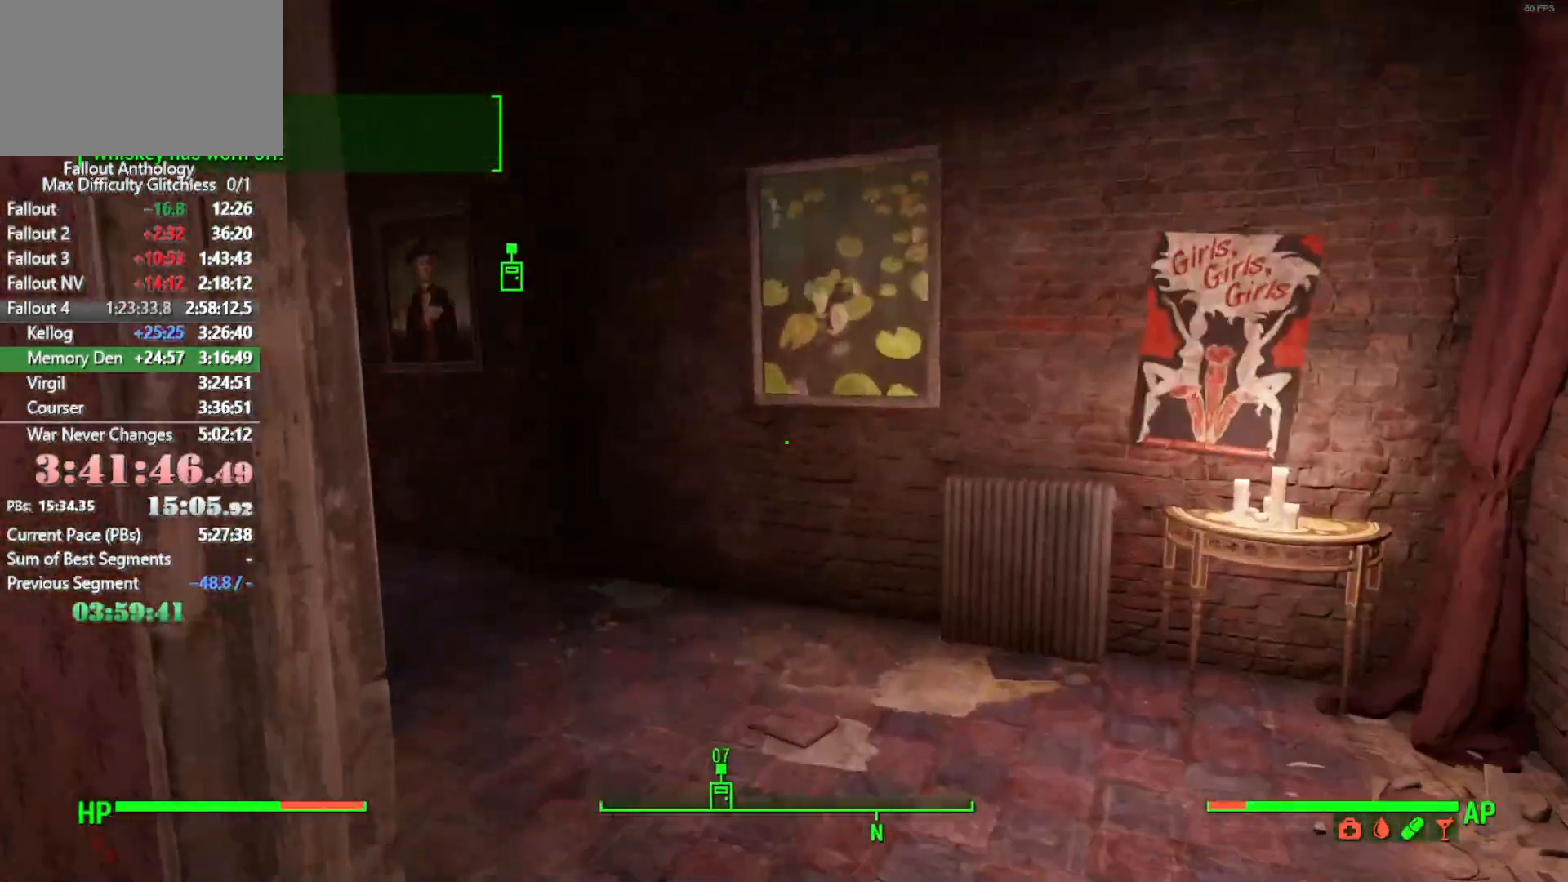
{"keys": ["w"], "mouse": [], "mouse_move": "still", "events": []}
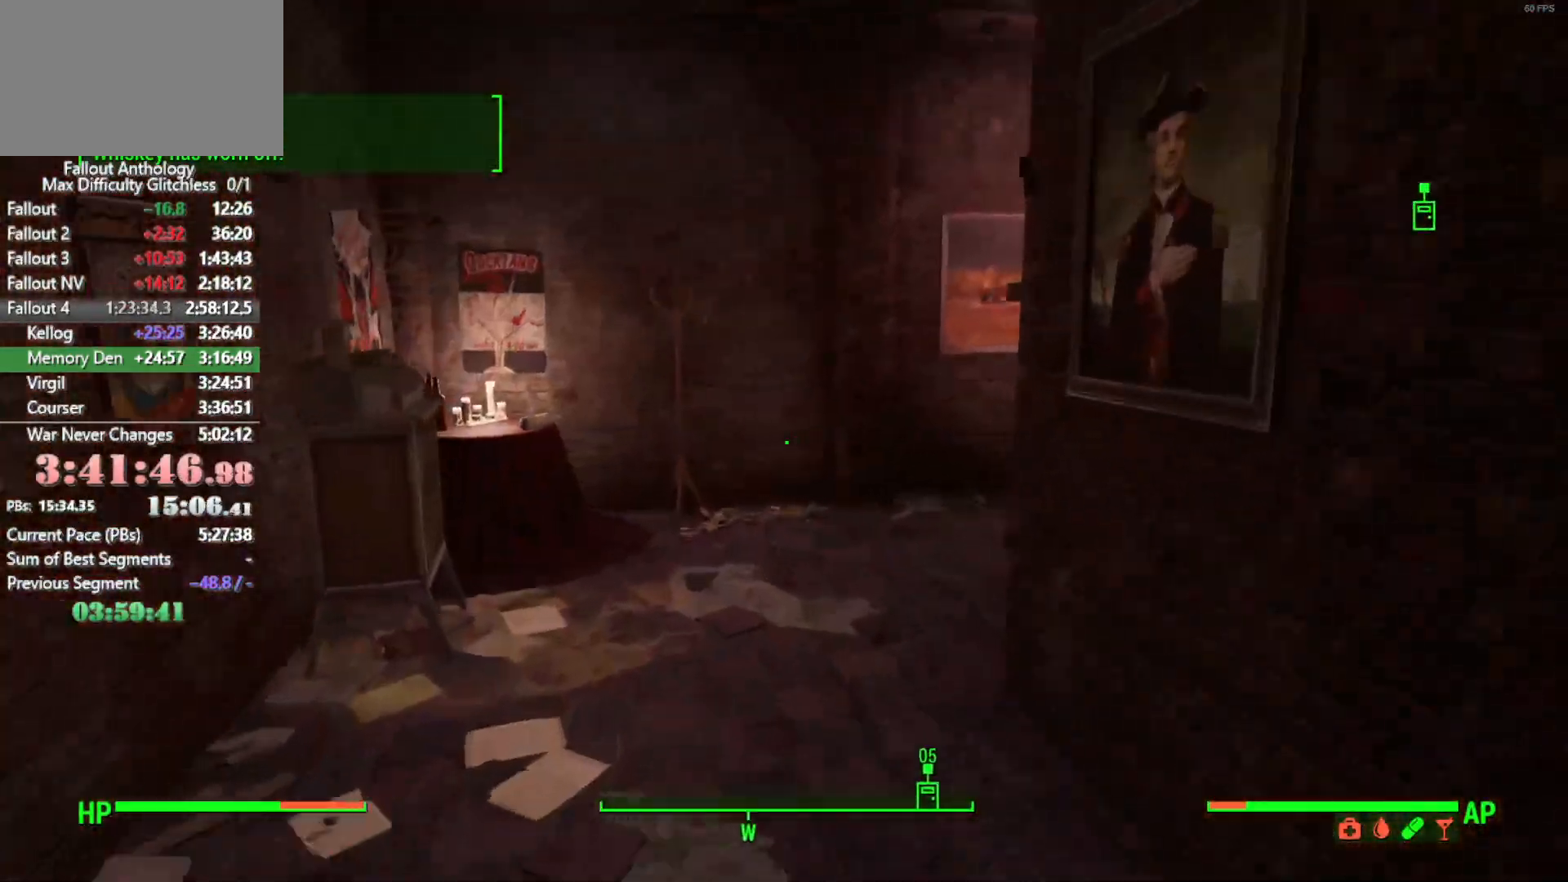
{"keys": ["w"], "mouse": [], "events": []}
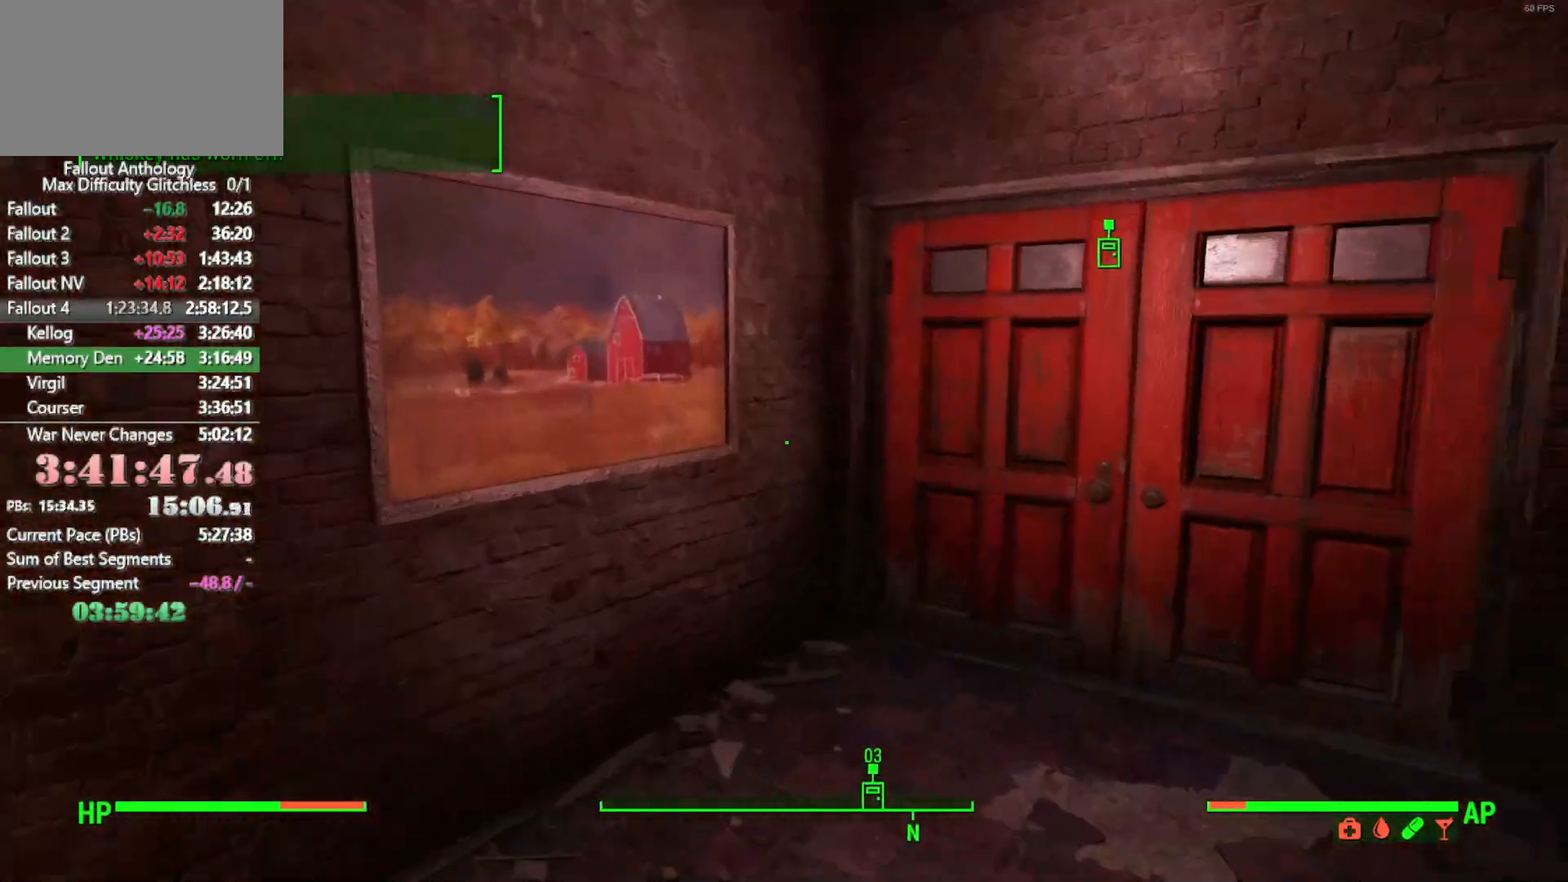
{"keys": [], "mouse": [], "mouse_move": "still", "events": [[283, "e", "down"], [283, "w", "up"], [316, "e", "up"]]}
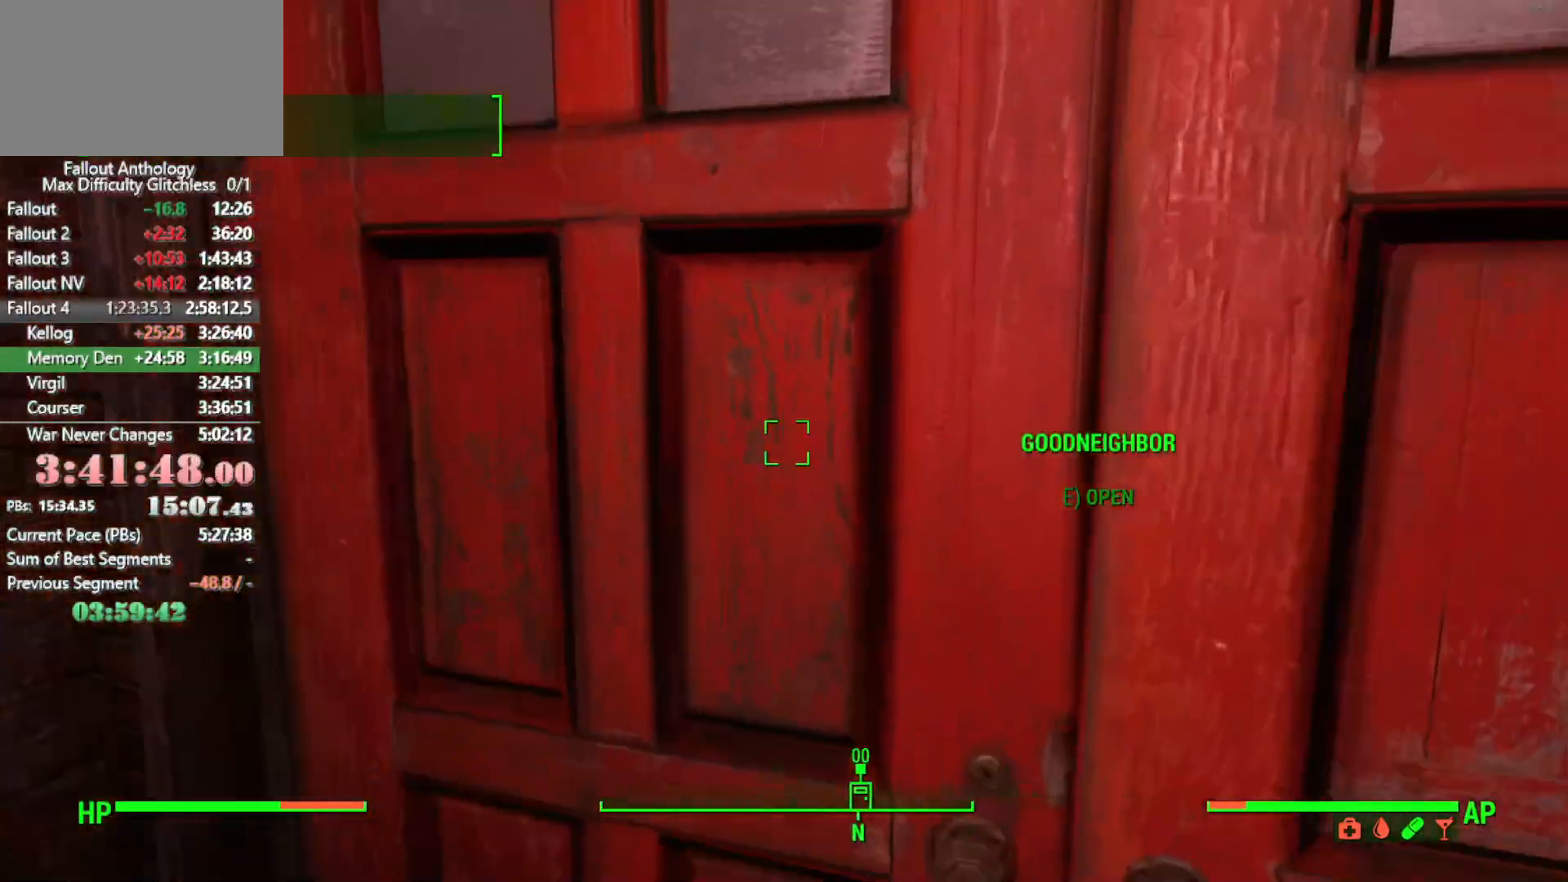
{"keys": [], "mouse": [], "mouse_move": "right", "events": []}
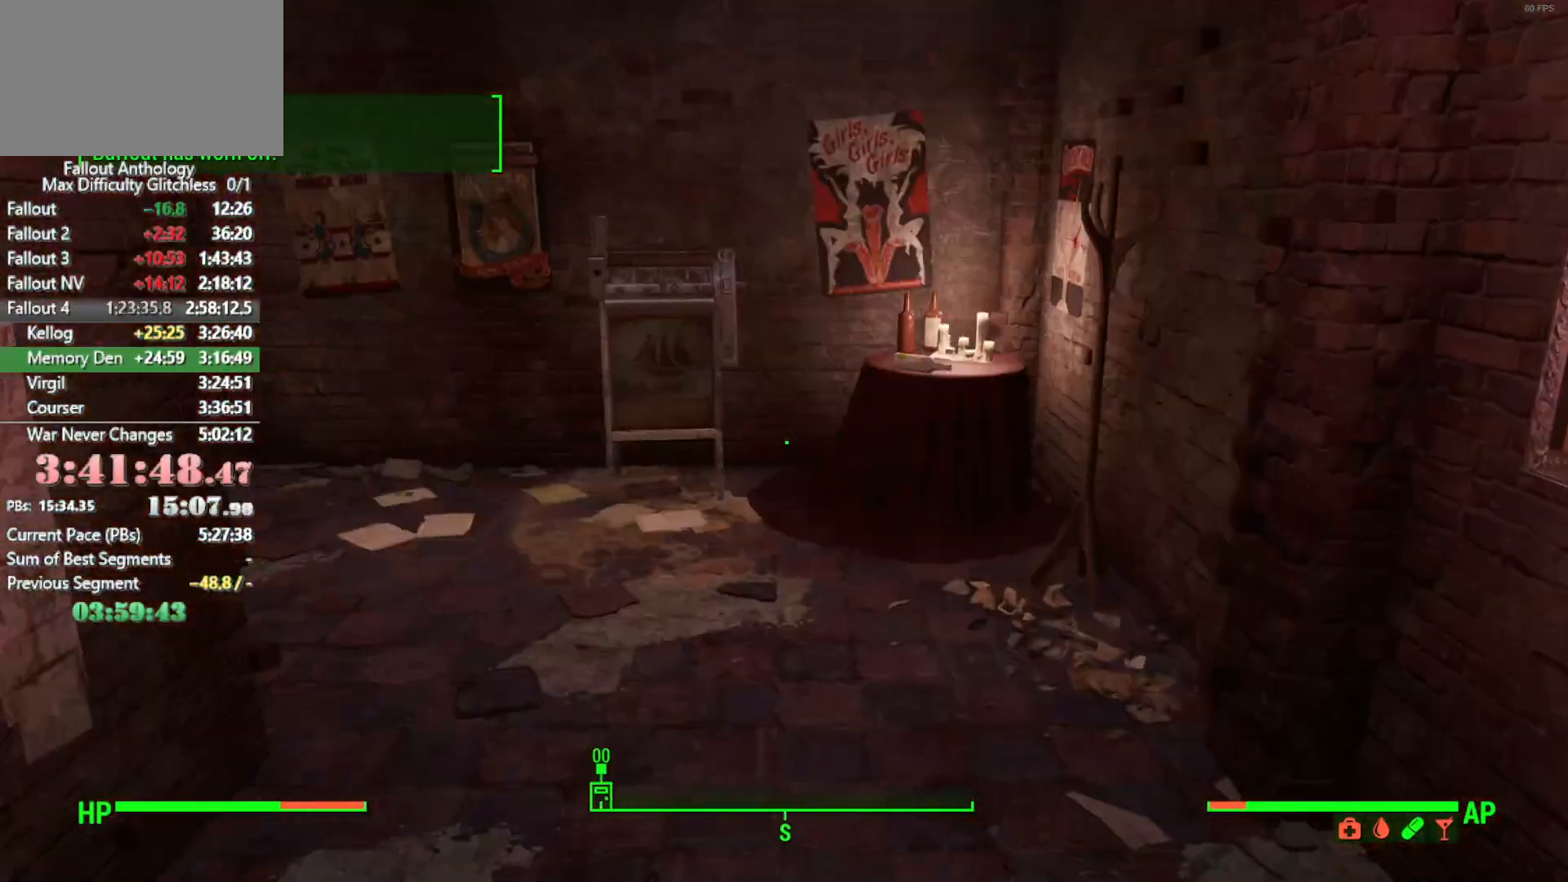
{"keys": ["w"], "mouse": [], "mouse_move": "up-left", "events": [[416, "w", "down"]]}
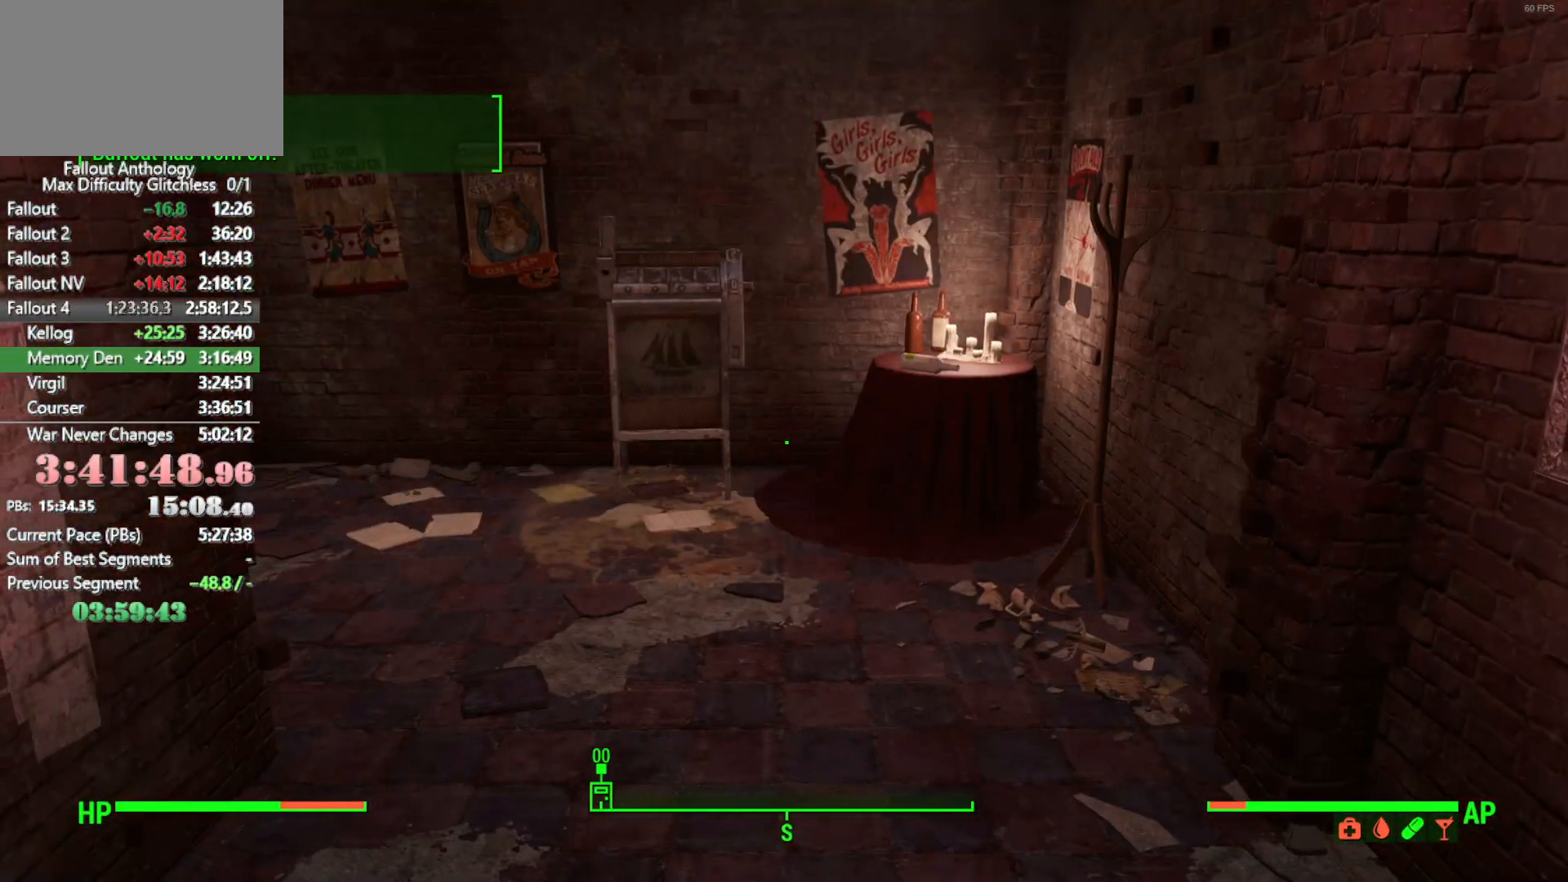
{"keys": [], "mouse": [], "mouse_move": "still", "events": [[183, "w", "up"]]}